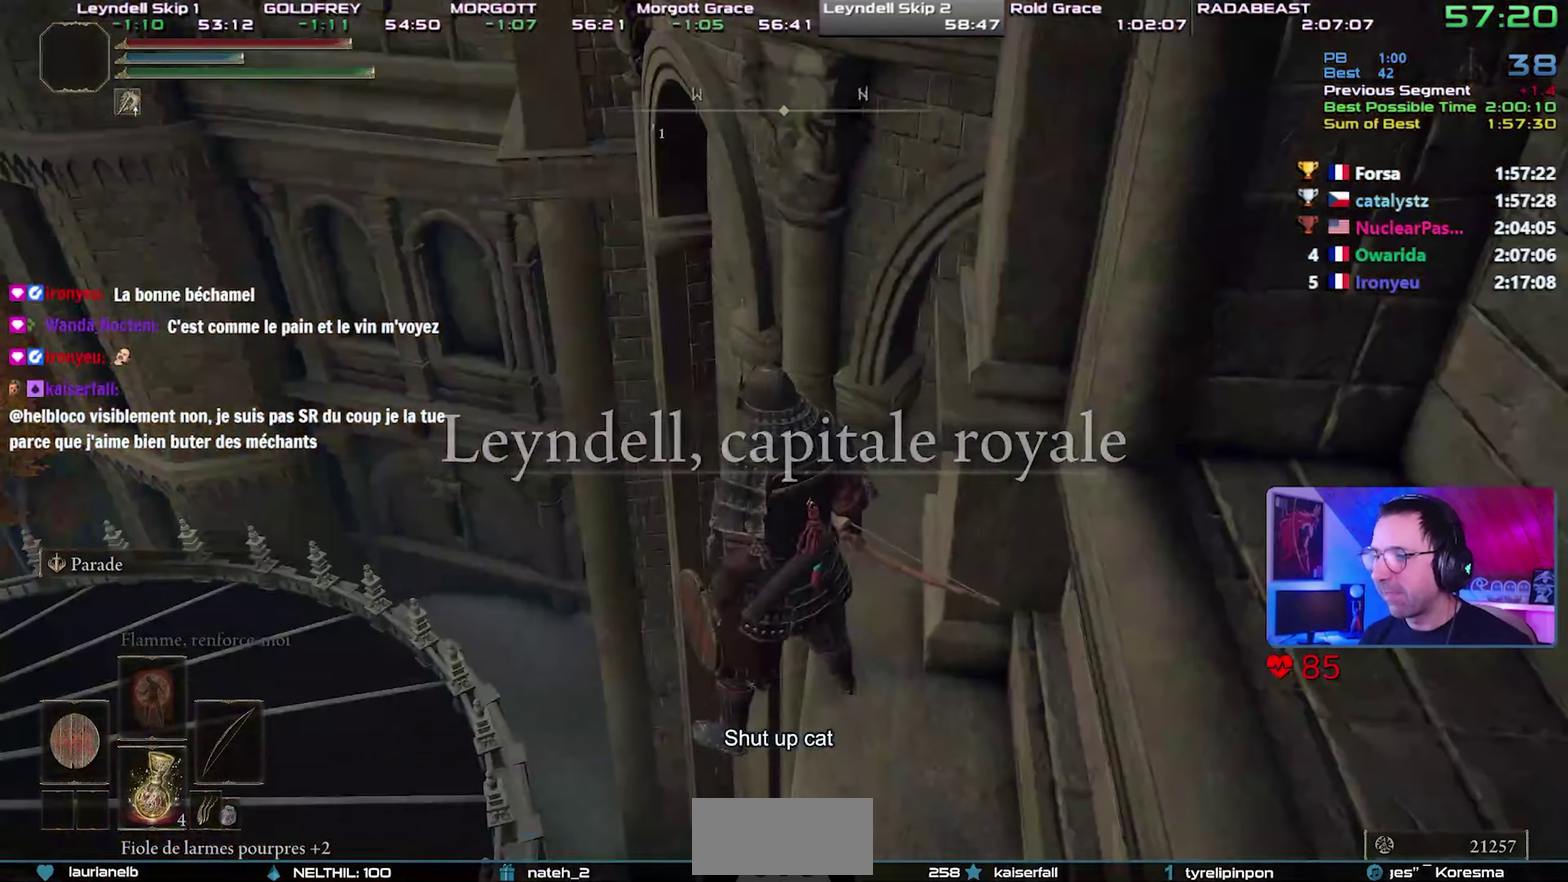
Gameplay with a controller (PlayStation layout); each line is a JSON object with the inputs held at the frame after it. "events" lists button and stick changes between this image and that frame as [ms after this image, input, new state], when the widget could be followed in between. Not read: L3 R3.
{"buttons": ["CIRCLE", "L1"], "events": [[100, "L1", "down"], [117, "CIRCLE", "down"]]}
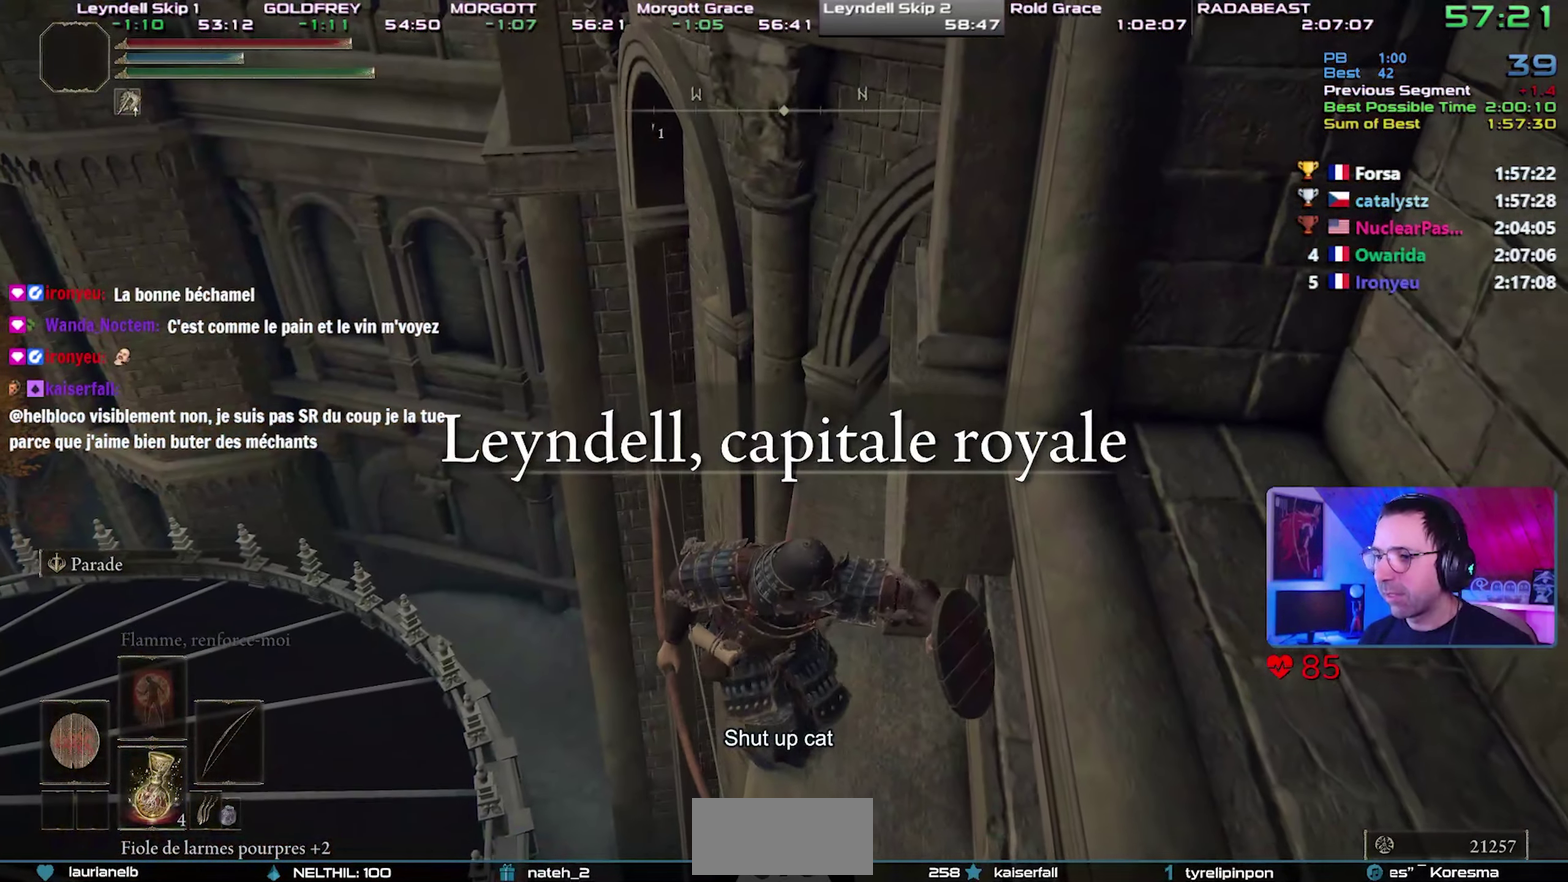
{"buttons": ["CIRCLE", "L1"], "events": []}
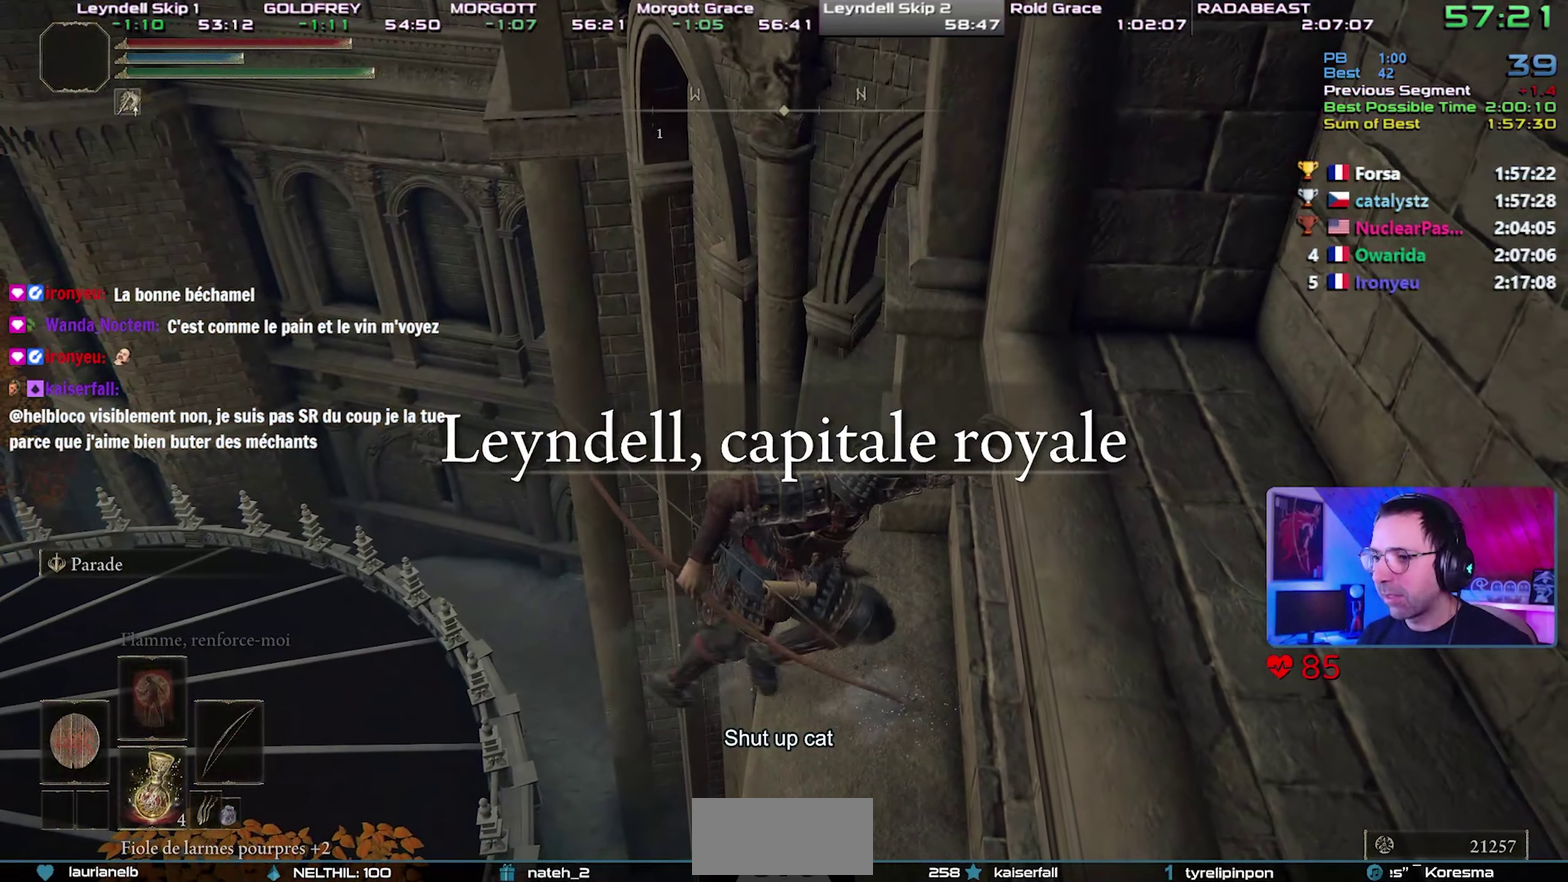
{"buttons": ["CROSS", "CIRCLE", "L1"], "events": [[367, "CROSS", "down"]]}
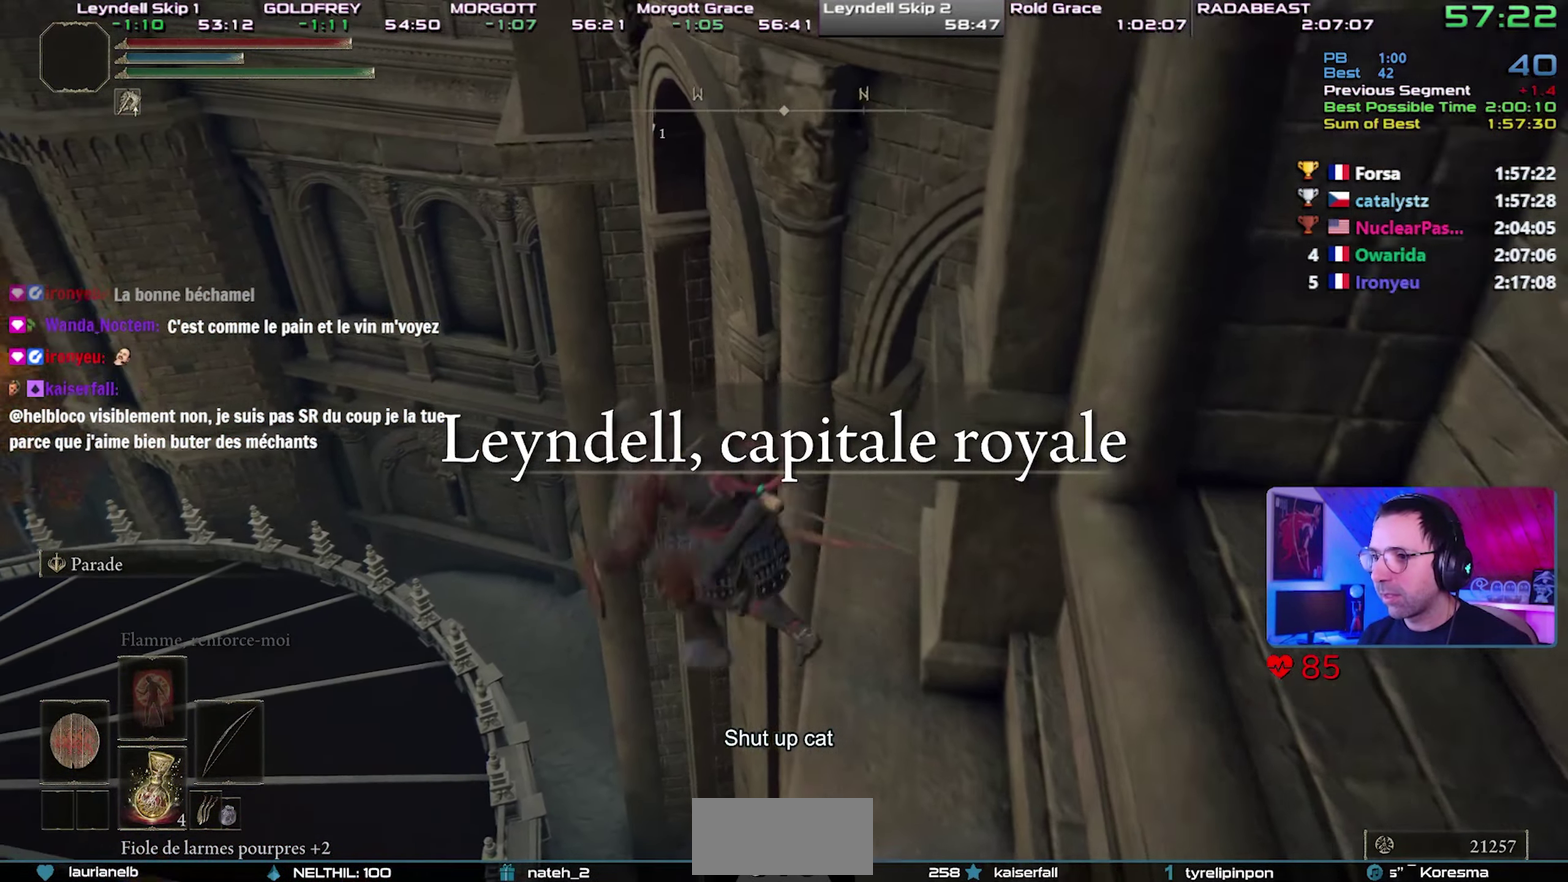
{"buttons": ["CIRCLE", "L1"], "events": [[433, "CROSS", "up"]]}
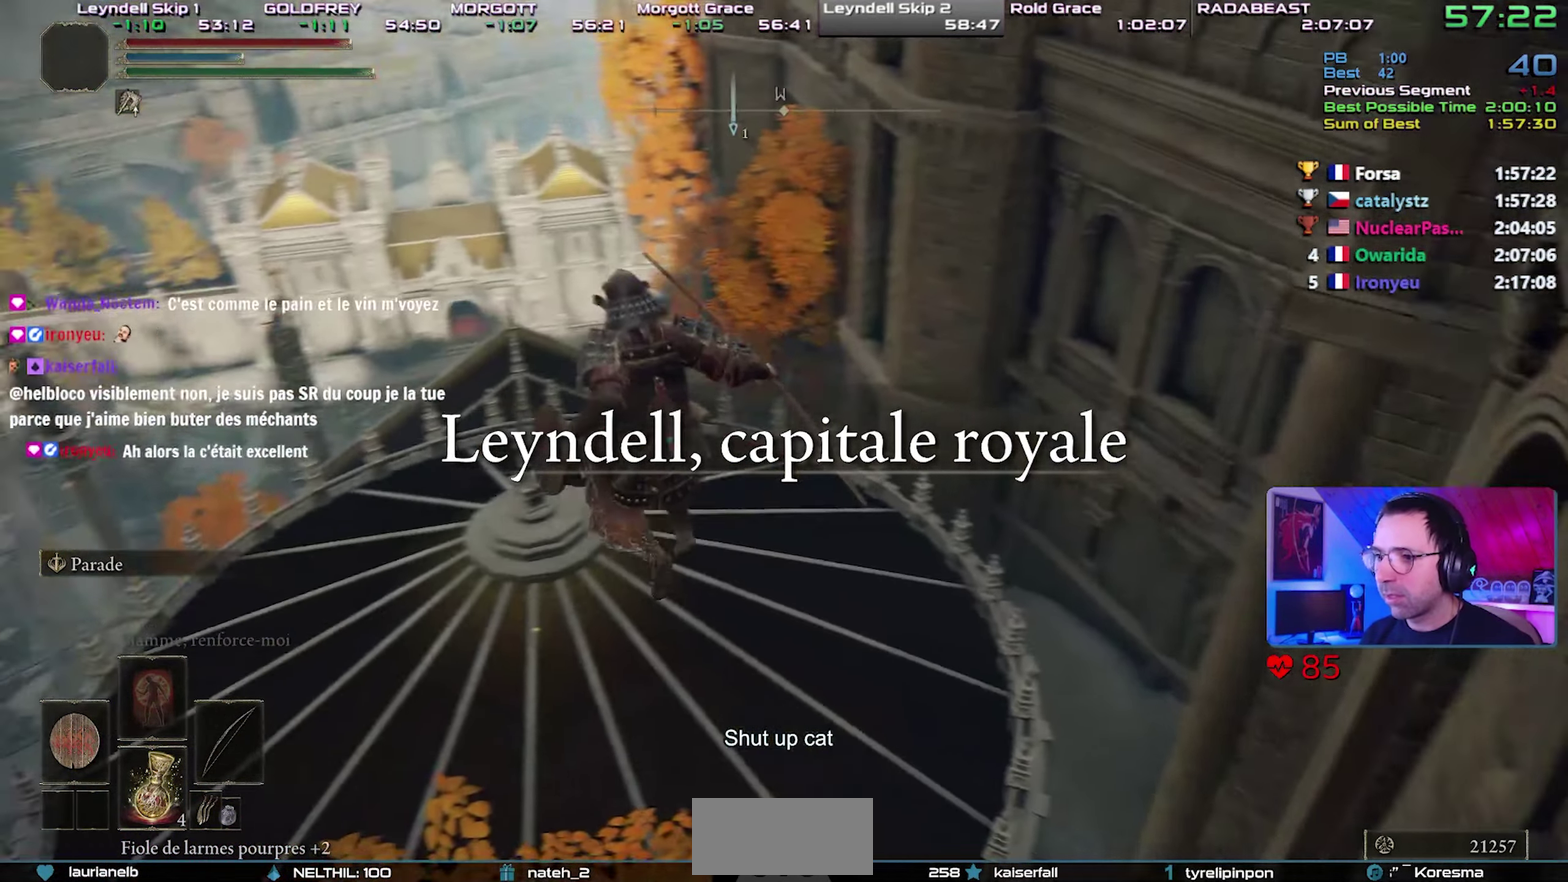
{"buttons": ["CIRCLE"], "events": [[283, "L1", "up"], [333, "R1", "down"], [450, "R1", "up"]]}
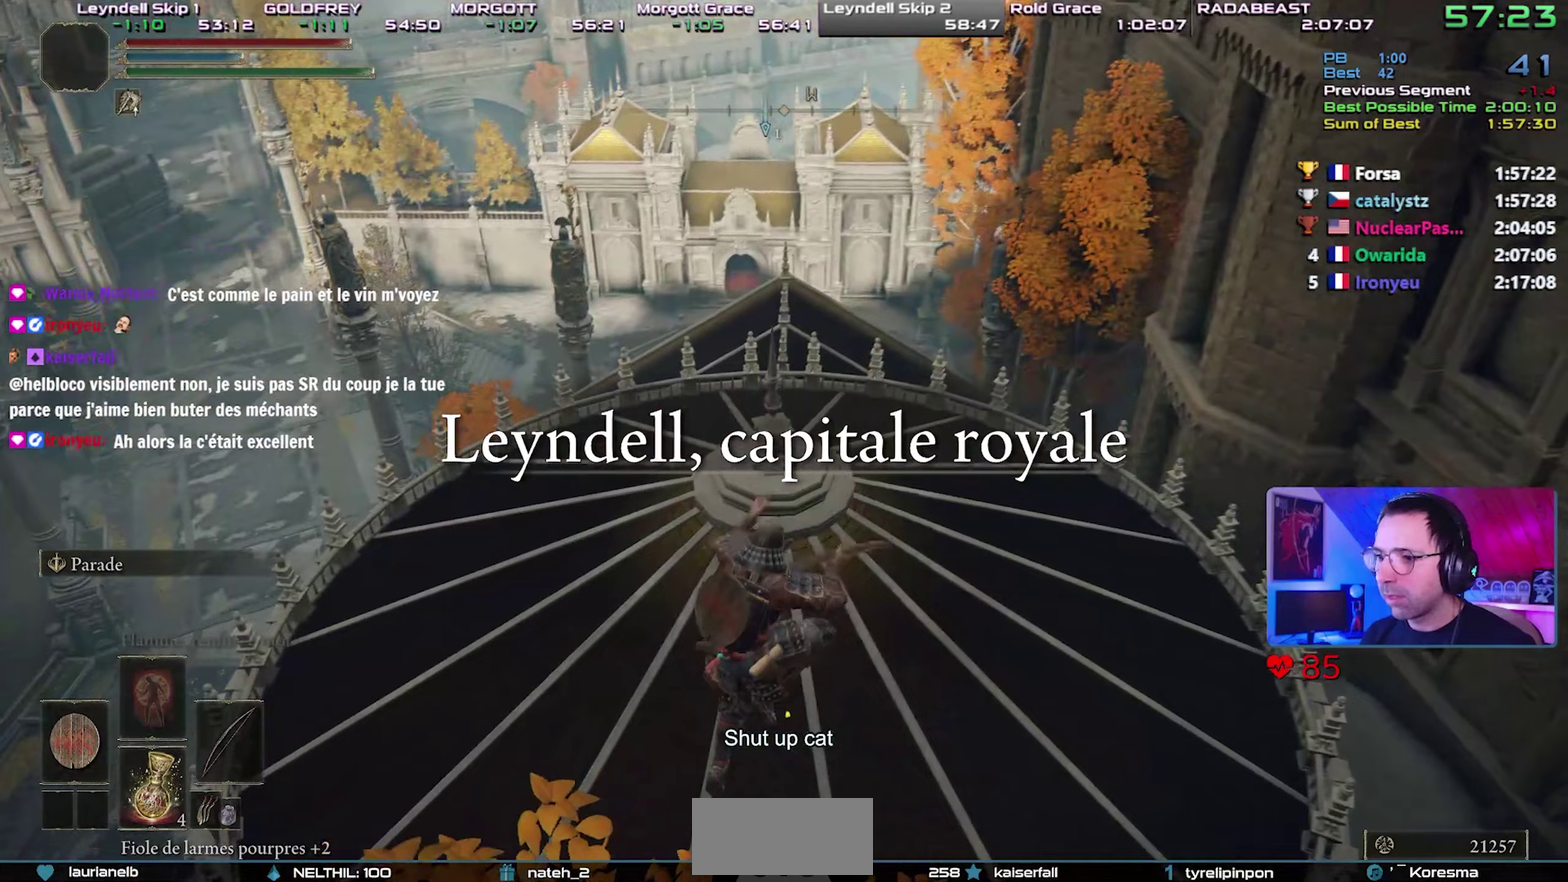
{"buttons": ["CIRCLE"], "events": []}
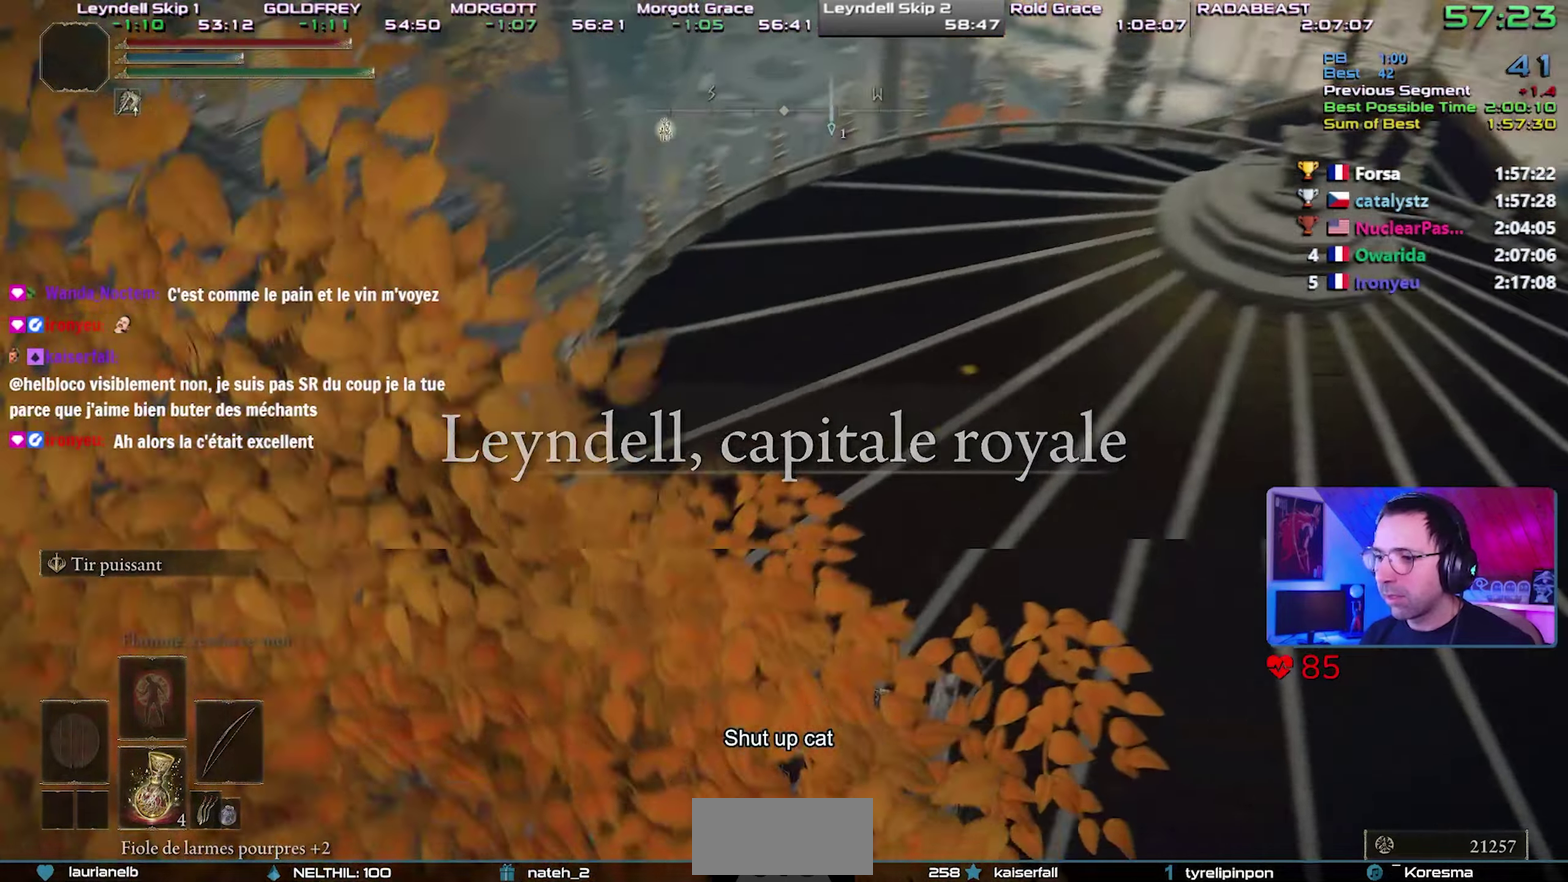
{"buttons": ["CIRCLE"], "events": []}
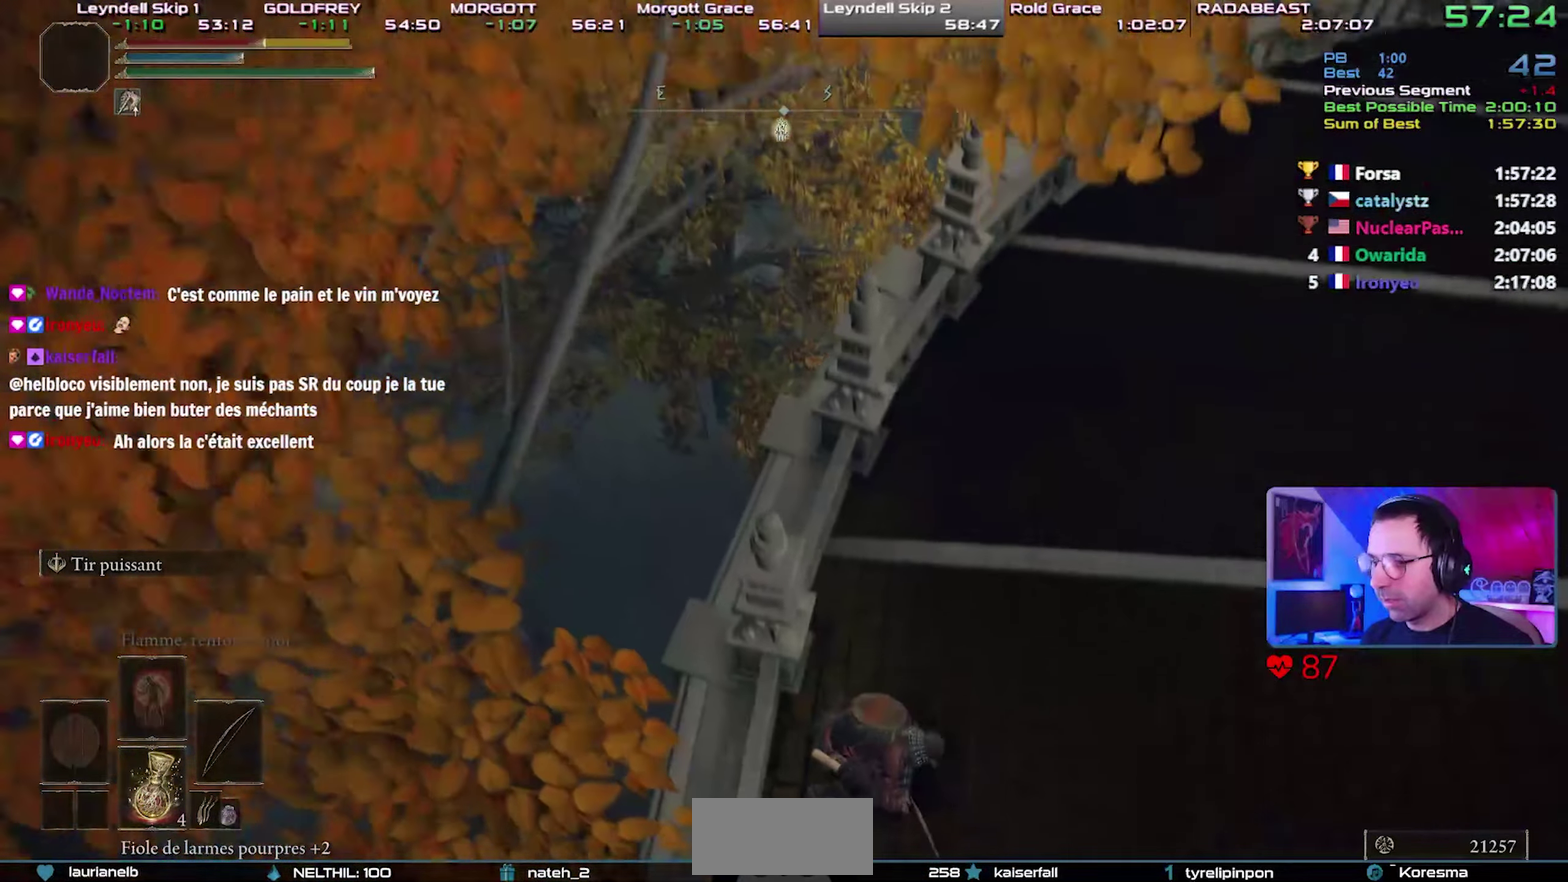
{"buttons": ["CIRCLE"], "events": []}
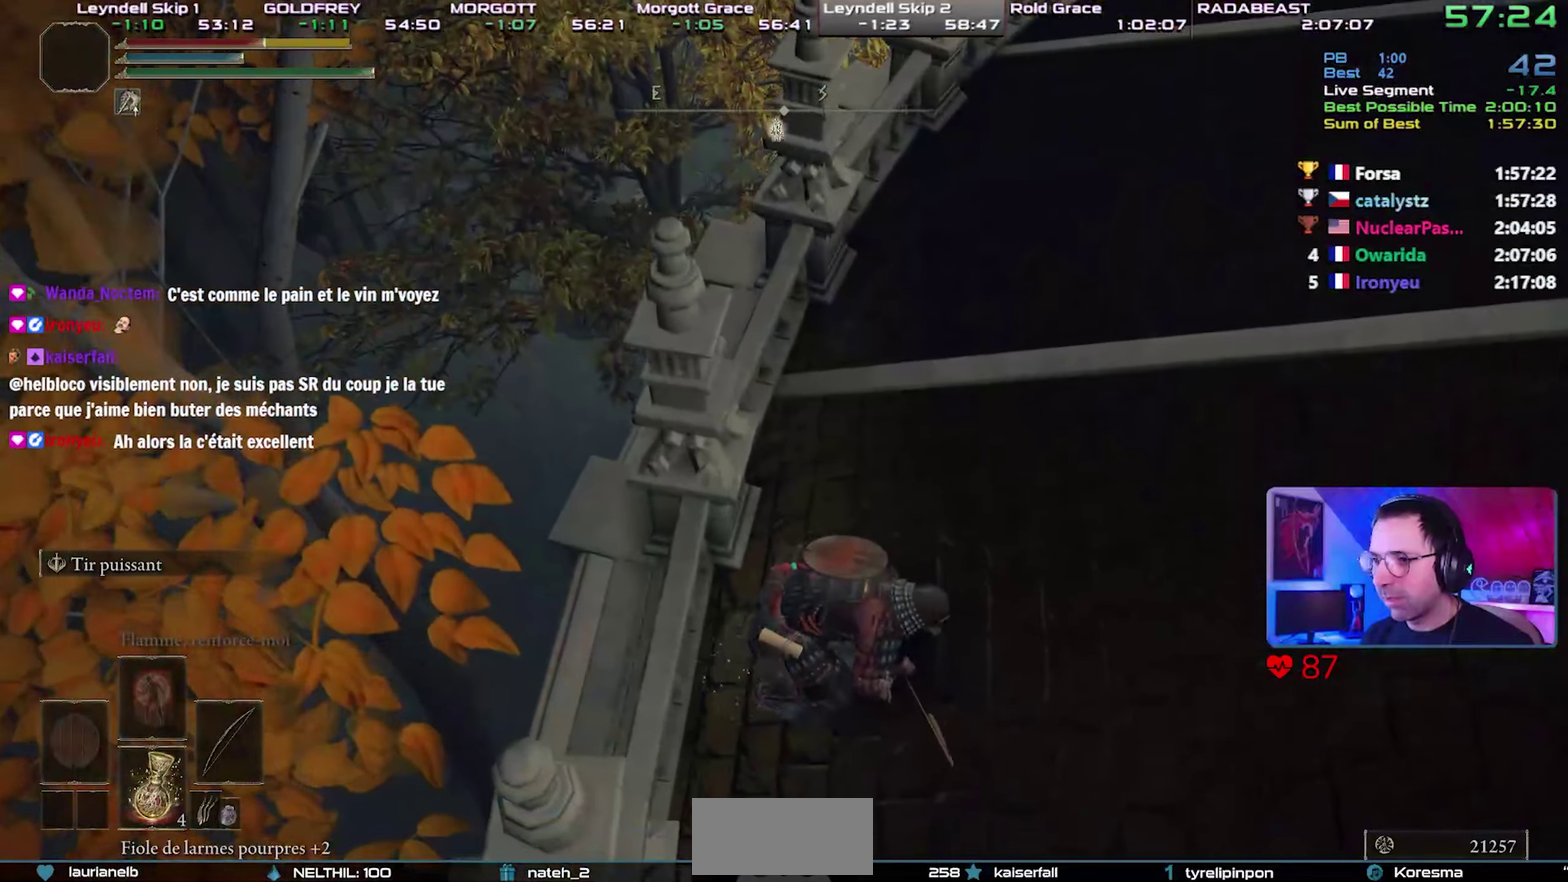
{"buttons": ["CIRCLE"], "events": []}
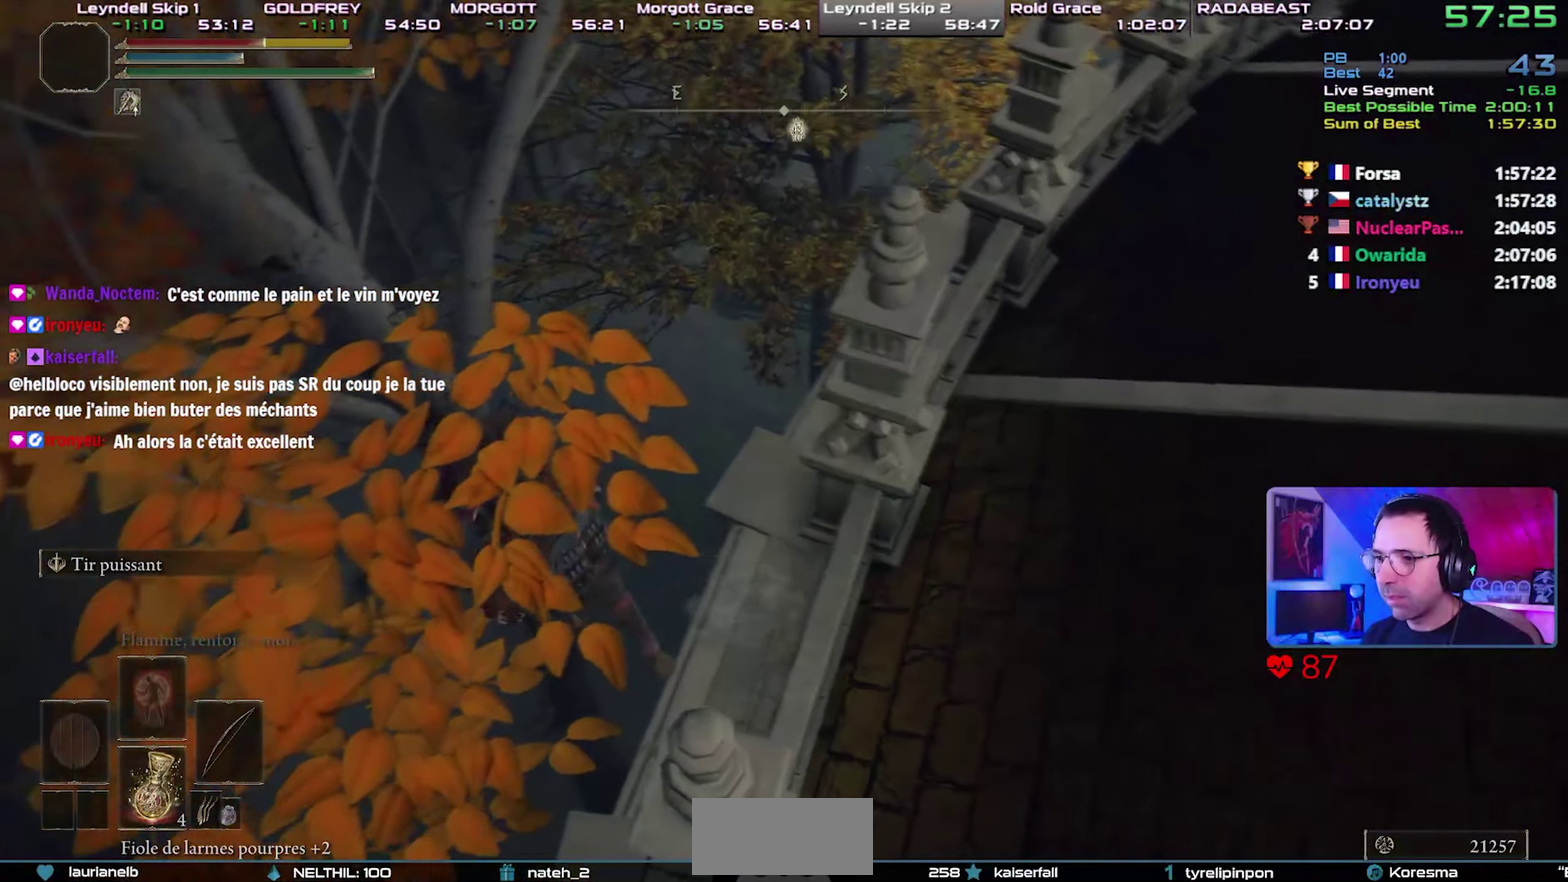
{"buttons": ["CIRCLE"], "events": []}
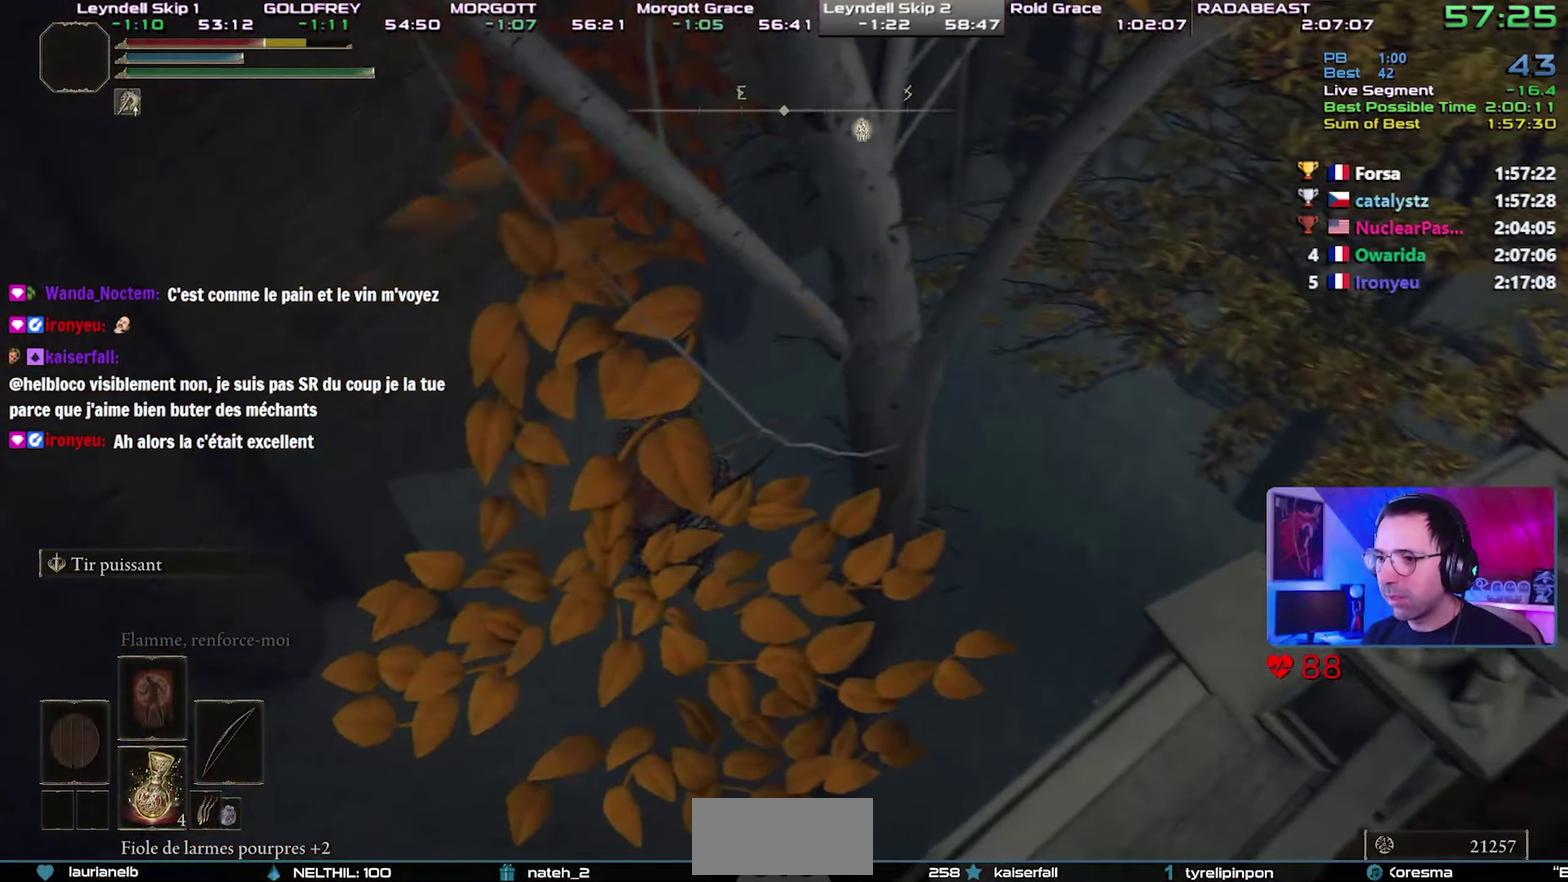
{"buttons": ["CIRCLE"], "events": []}
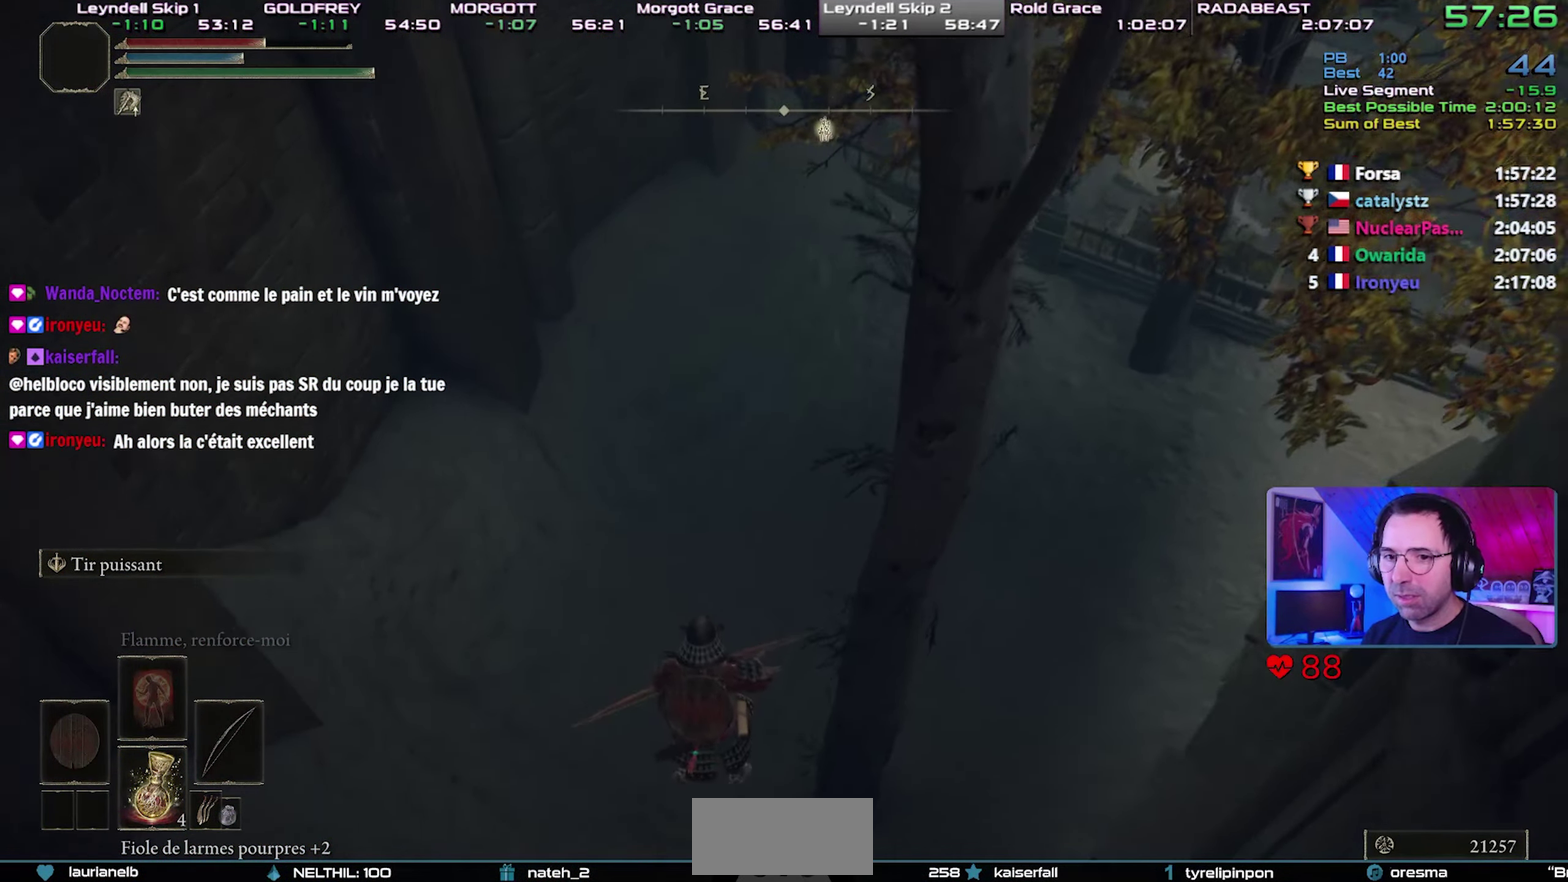
{"buttons": ["CIRCLE"], "events": []}
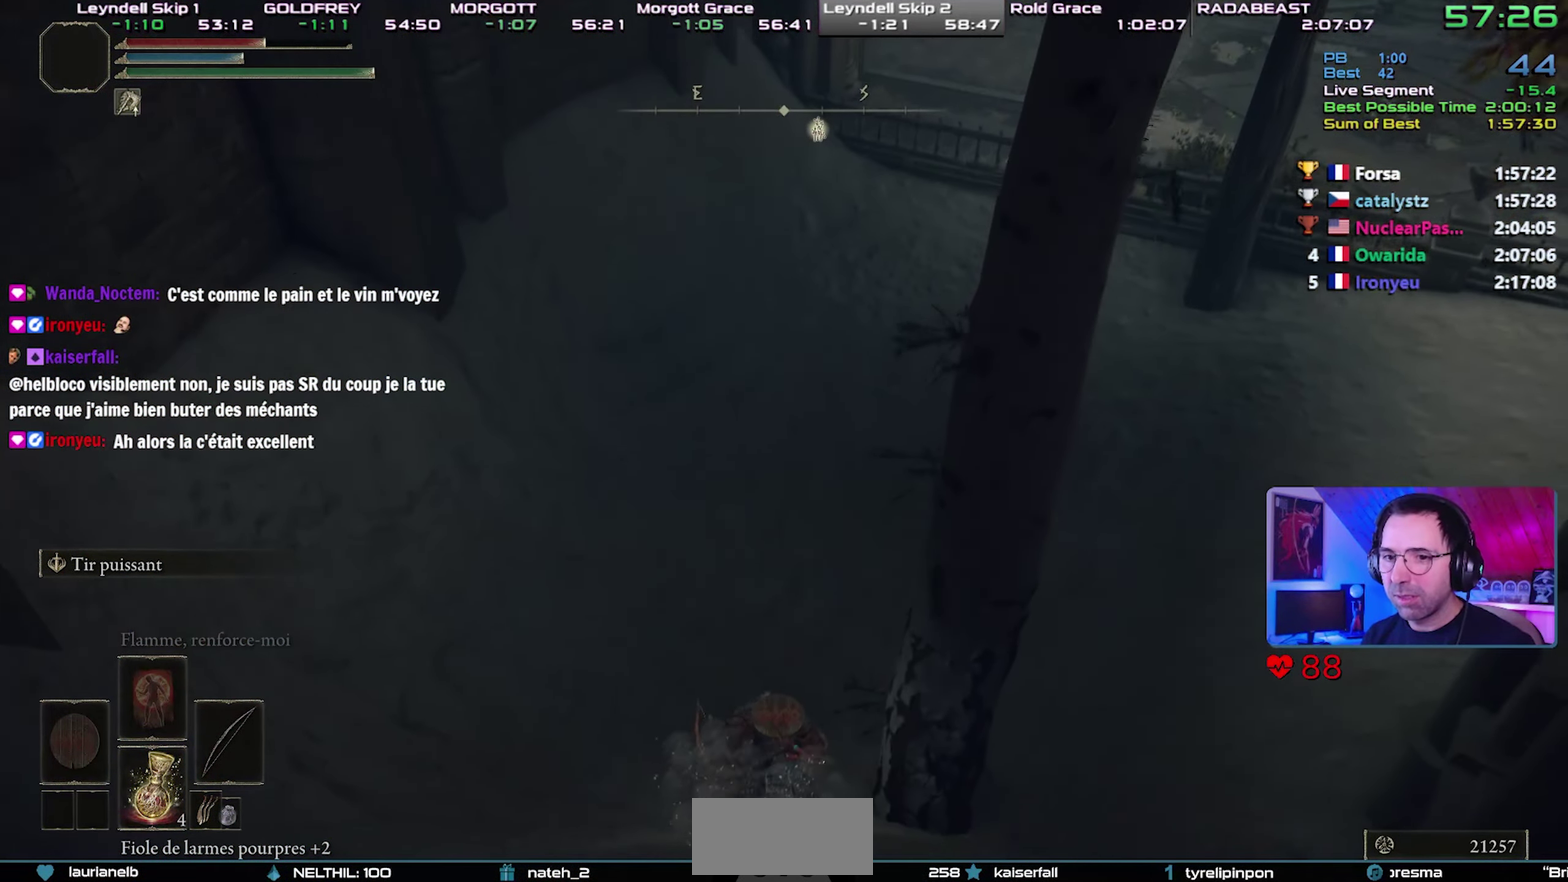
{"buttons": ["CIRCLE"], "events": []}
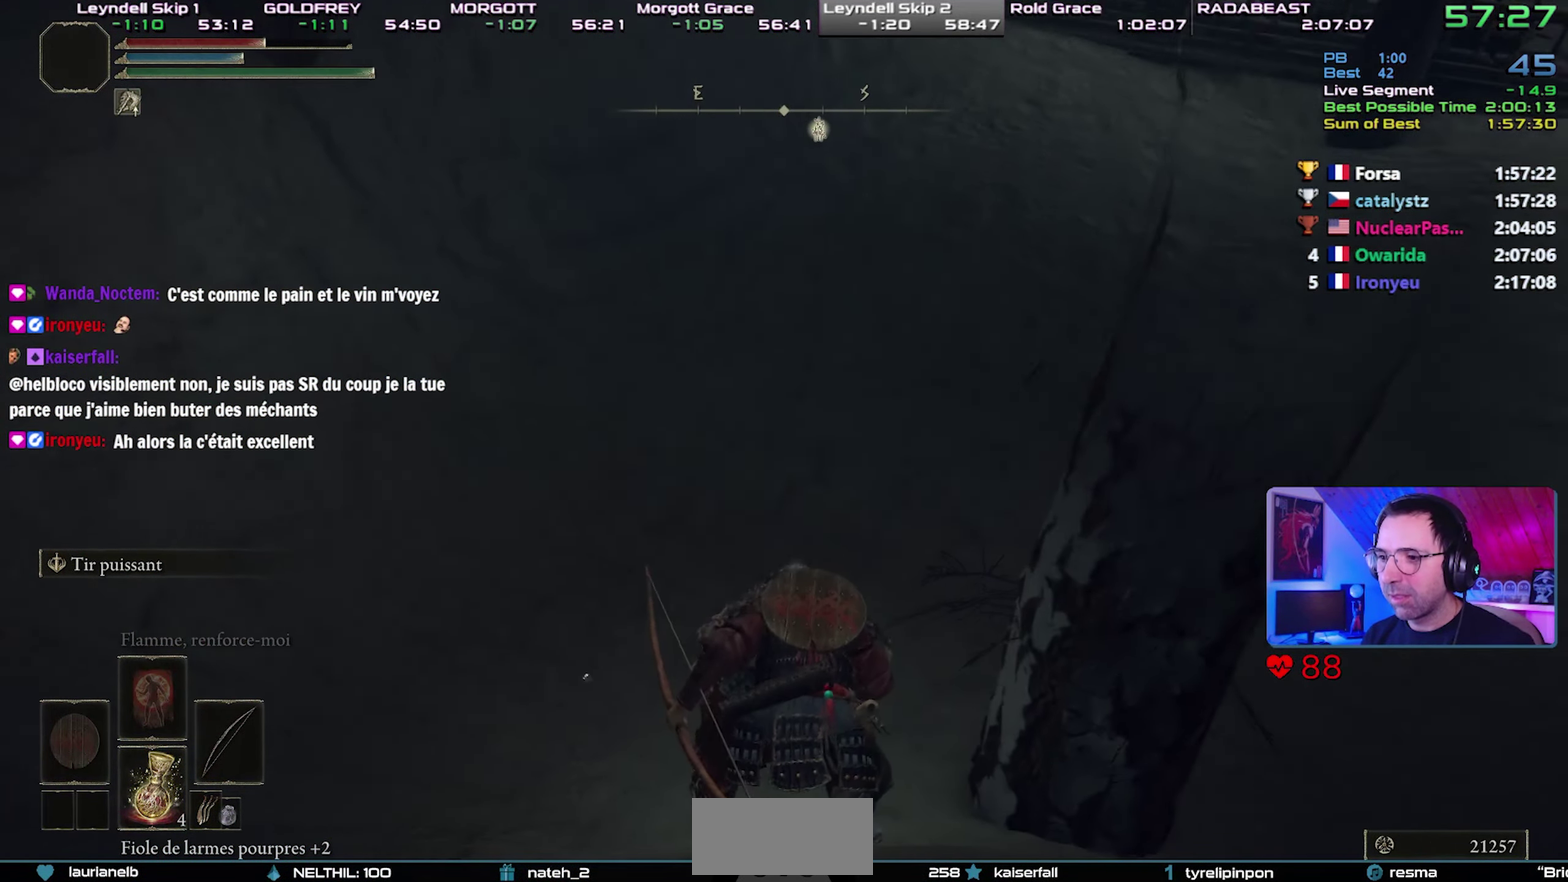
{"buttons": ["CIRCLE"], "events": []}
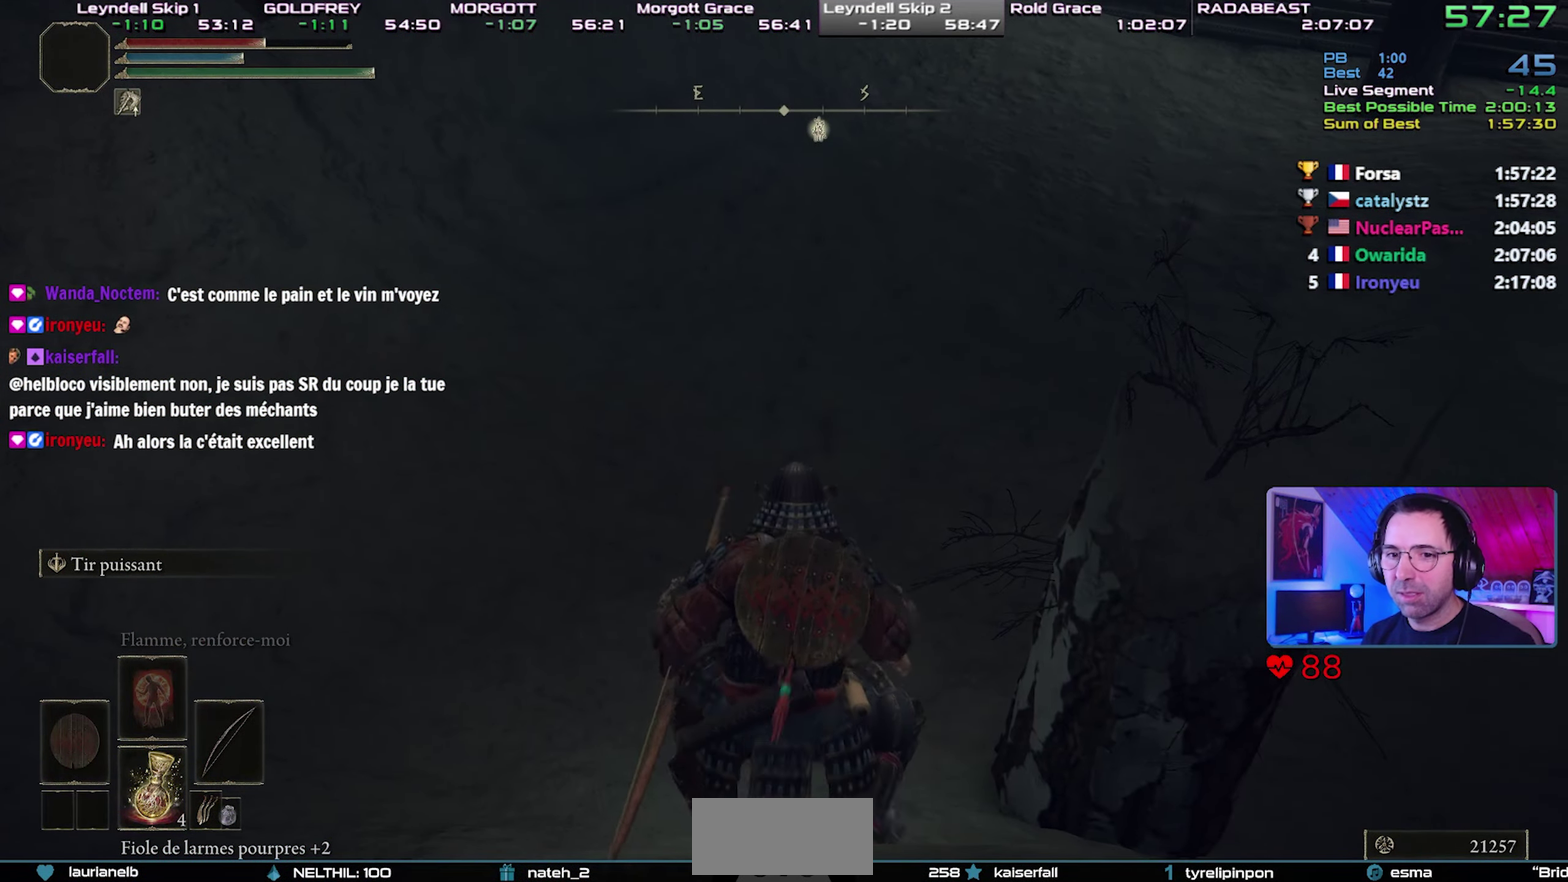
{"buttons": ["CIRCLE"], "events": [[167, "TRIANGLE", "down"], [250, "R1", "down"], [383, "R1", "up"], [400, "TRIANGLE", "up"]]}
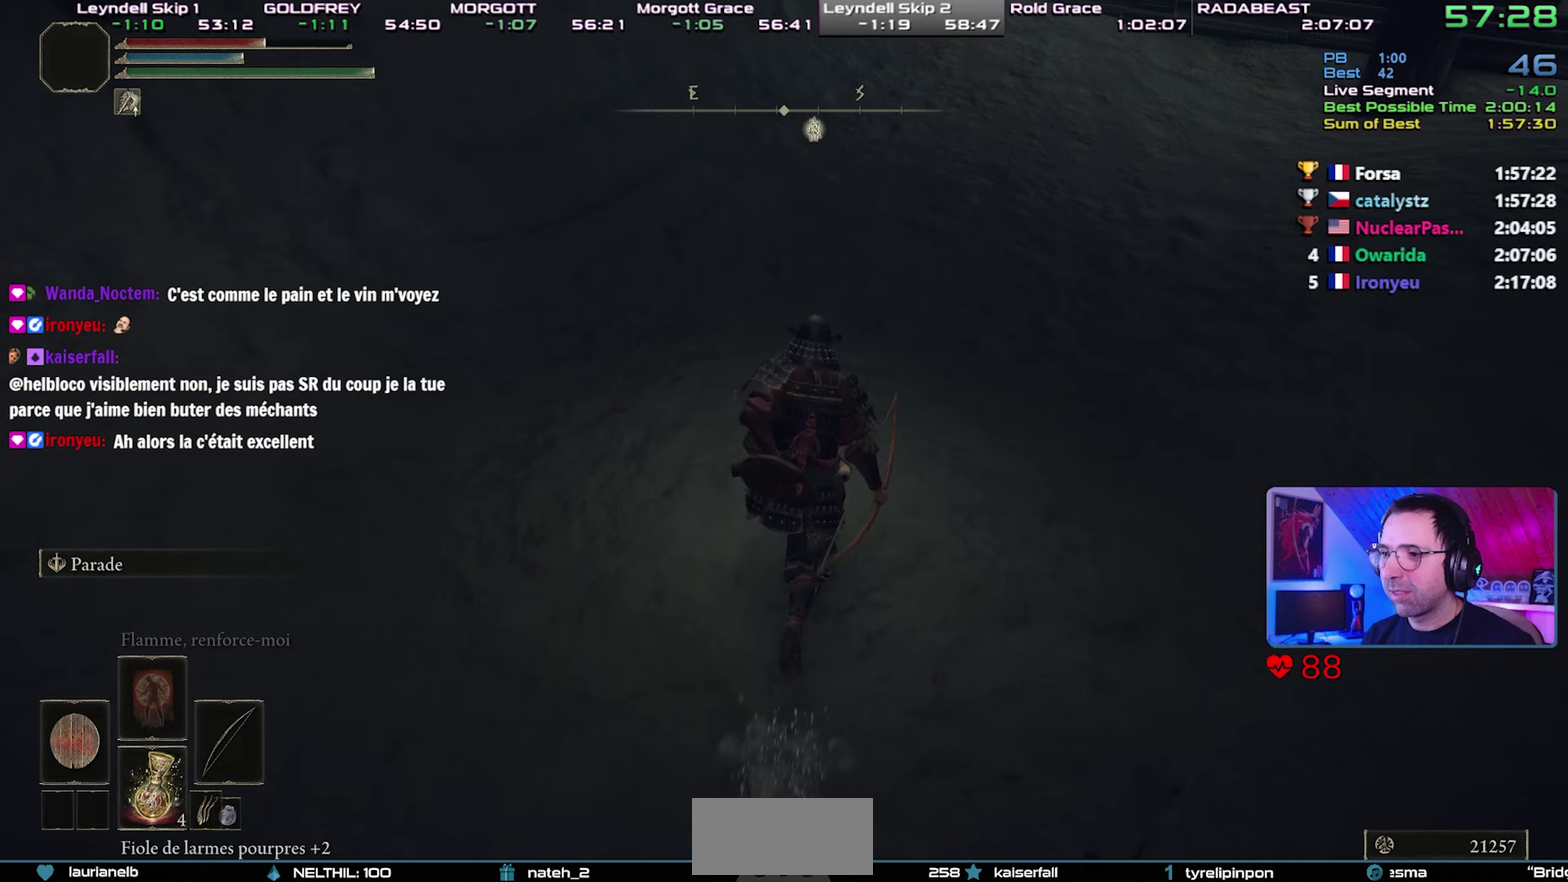
{"buttons": ["CIRCLE", "L1"], "events": [[133, "L1", "down"]]}
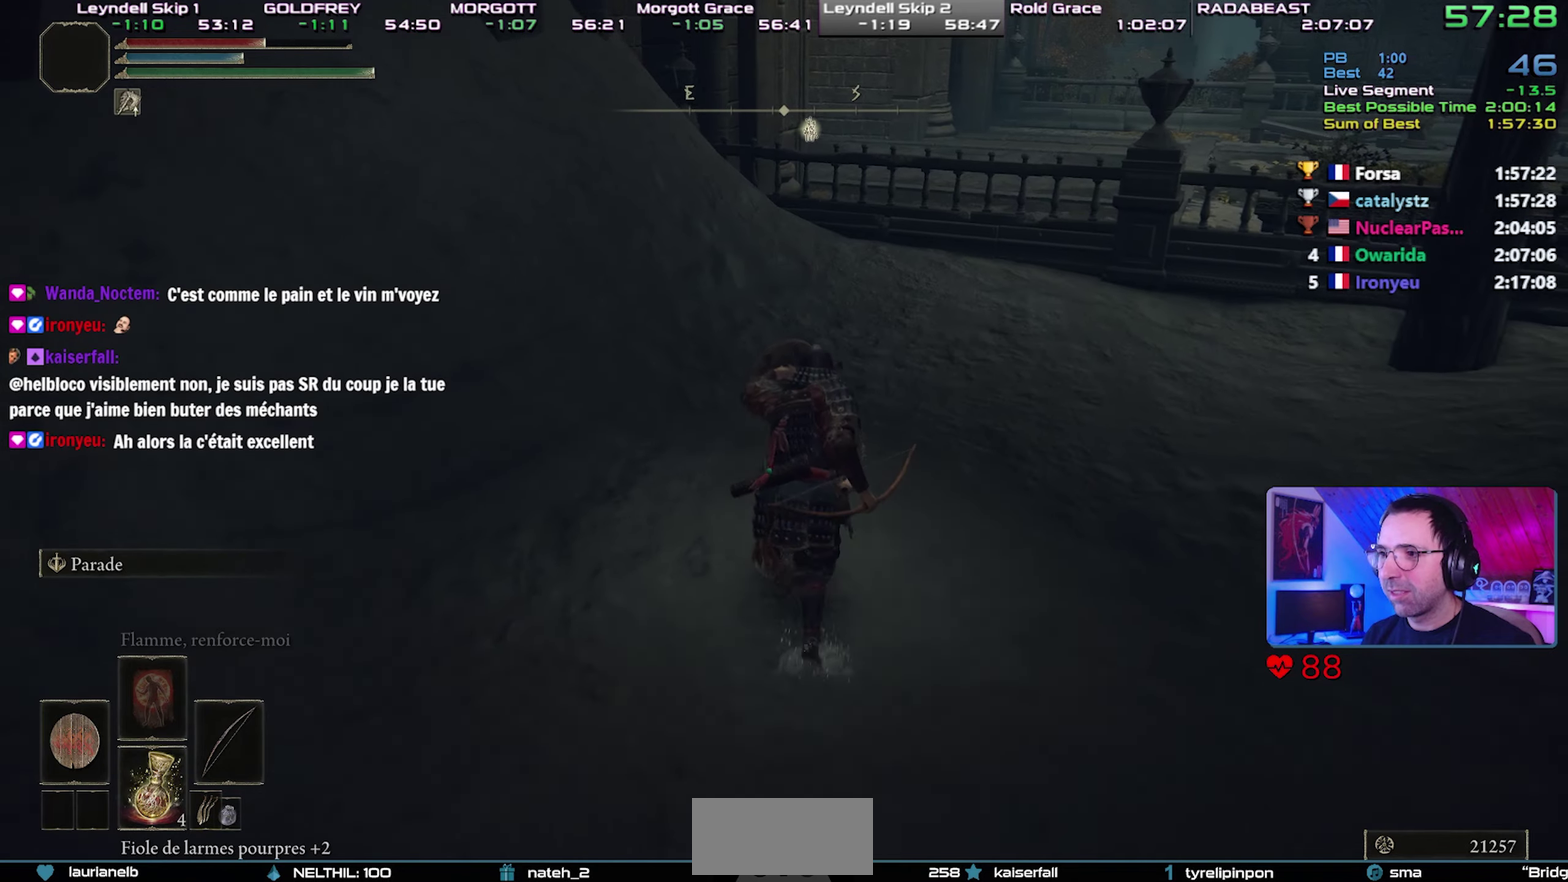
{"buttons": ["CIRCLE", "L1"], "events": []}
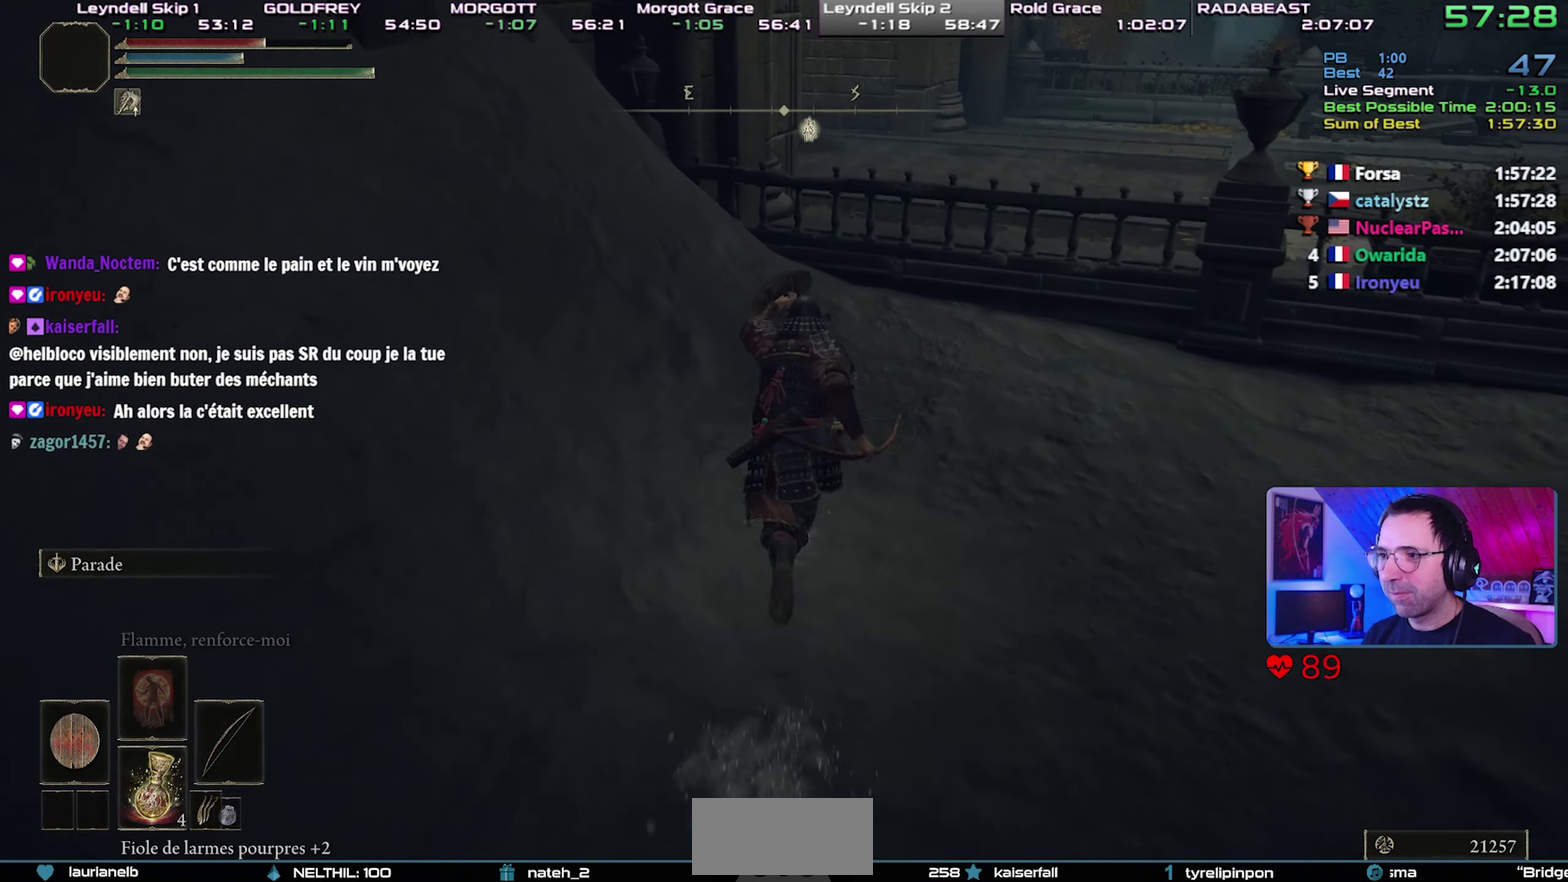
{"buttons": ["CROSS", "CIRCLE", "L1"], "events": [[450, "CROSS", "down"]]}
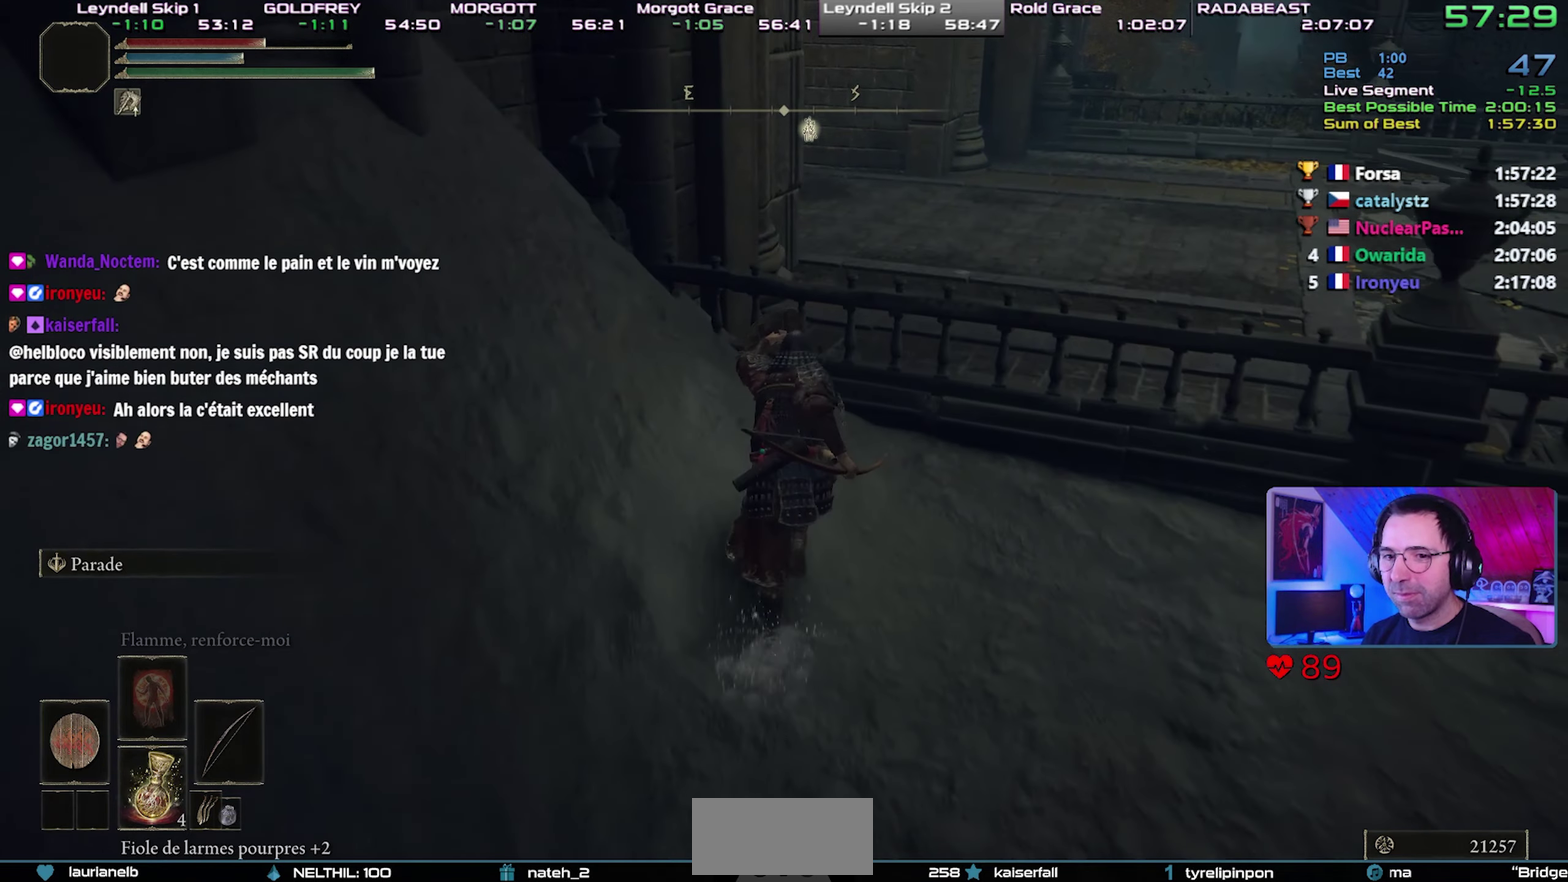
{"buttons": ["CIRCLE", "L1"], "events": [[150, "CROSS", "up"]]}
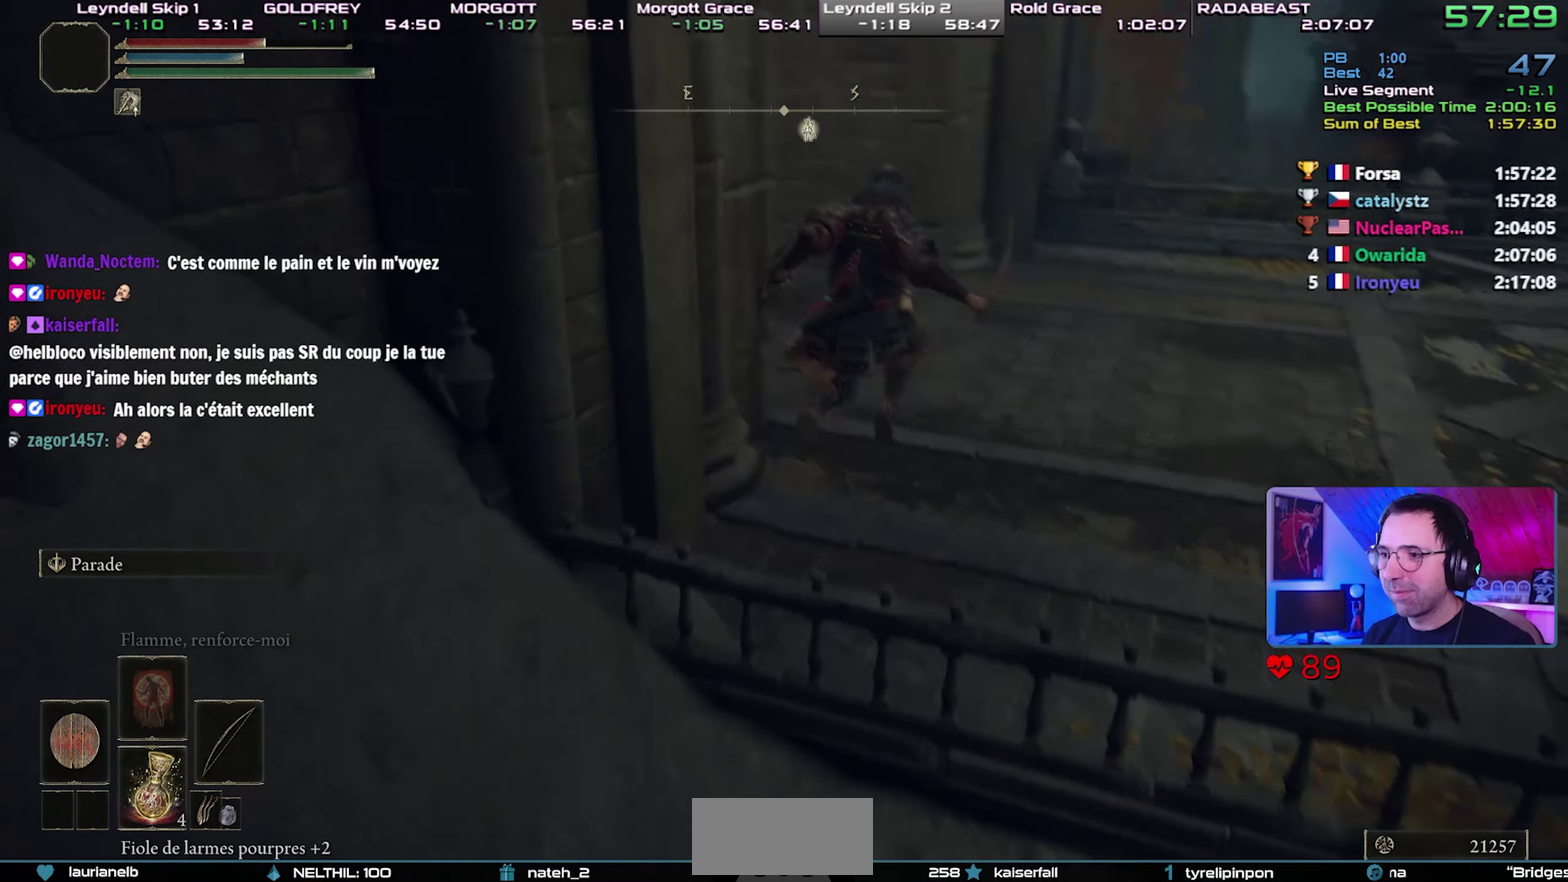
{"buttons": ["CIRCLE", "L1"], "events": []}
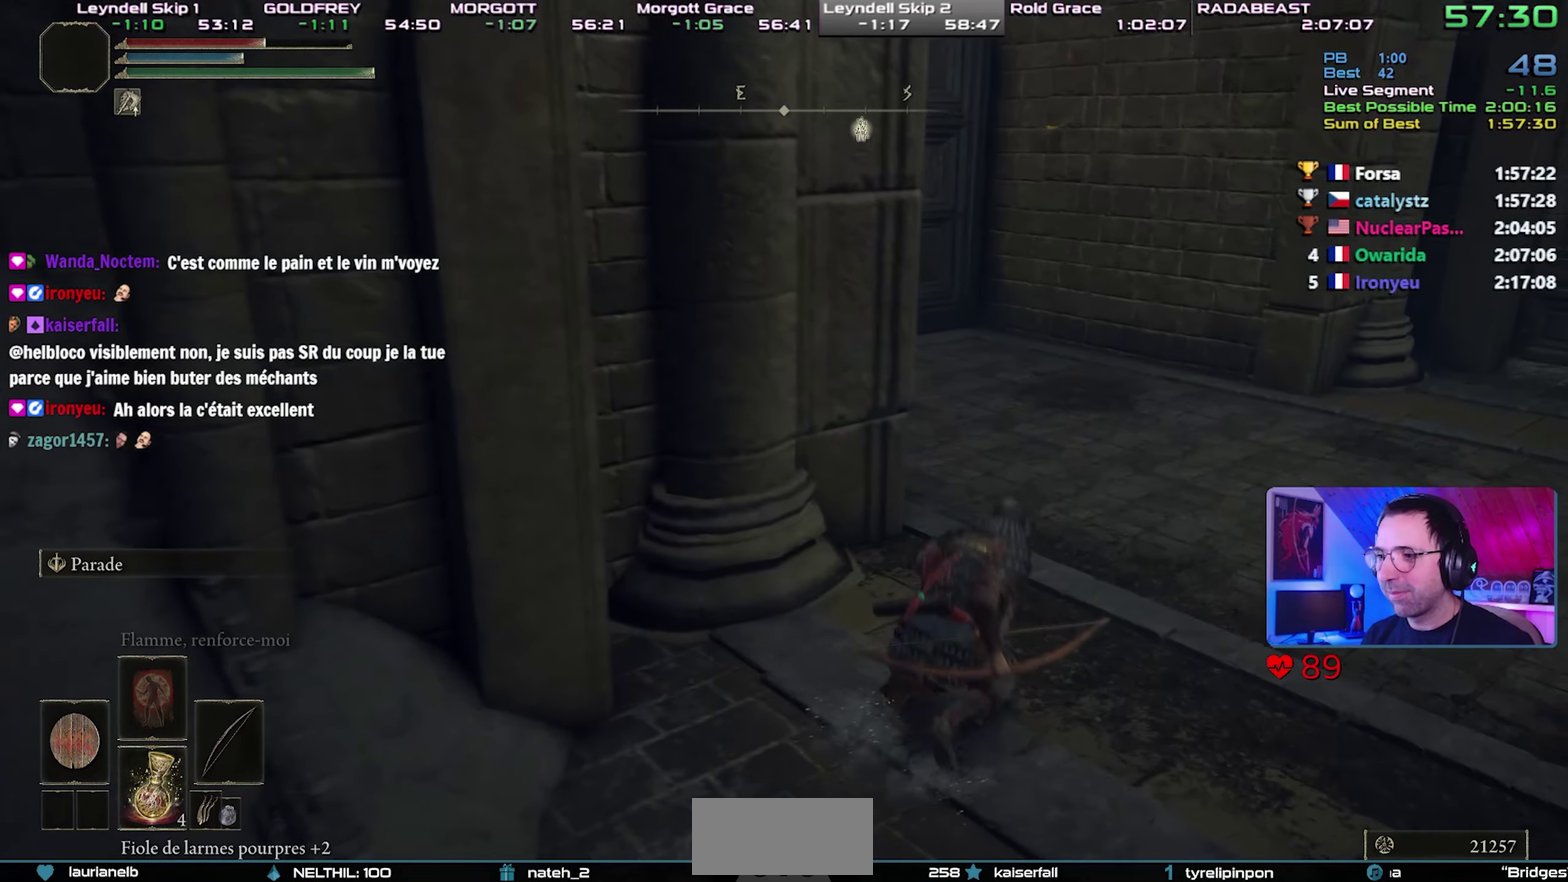
{"buttons": ["CIRCLE"], "events": [[150, "L1", "up"]]}
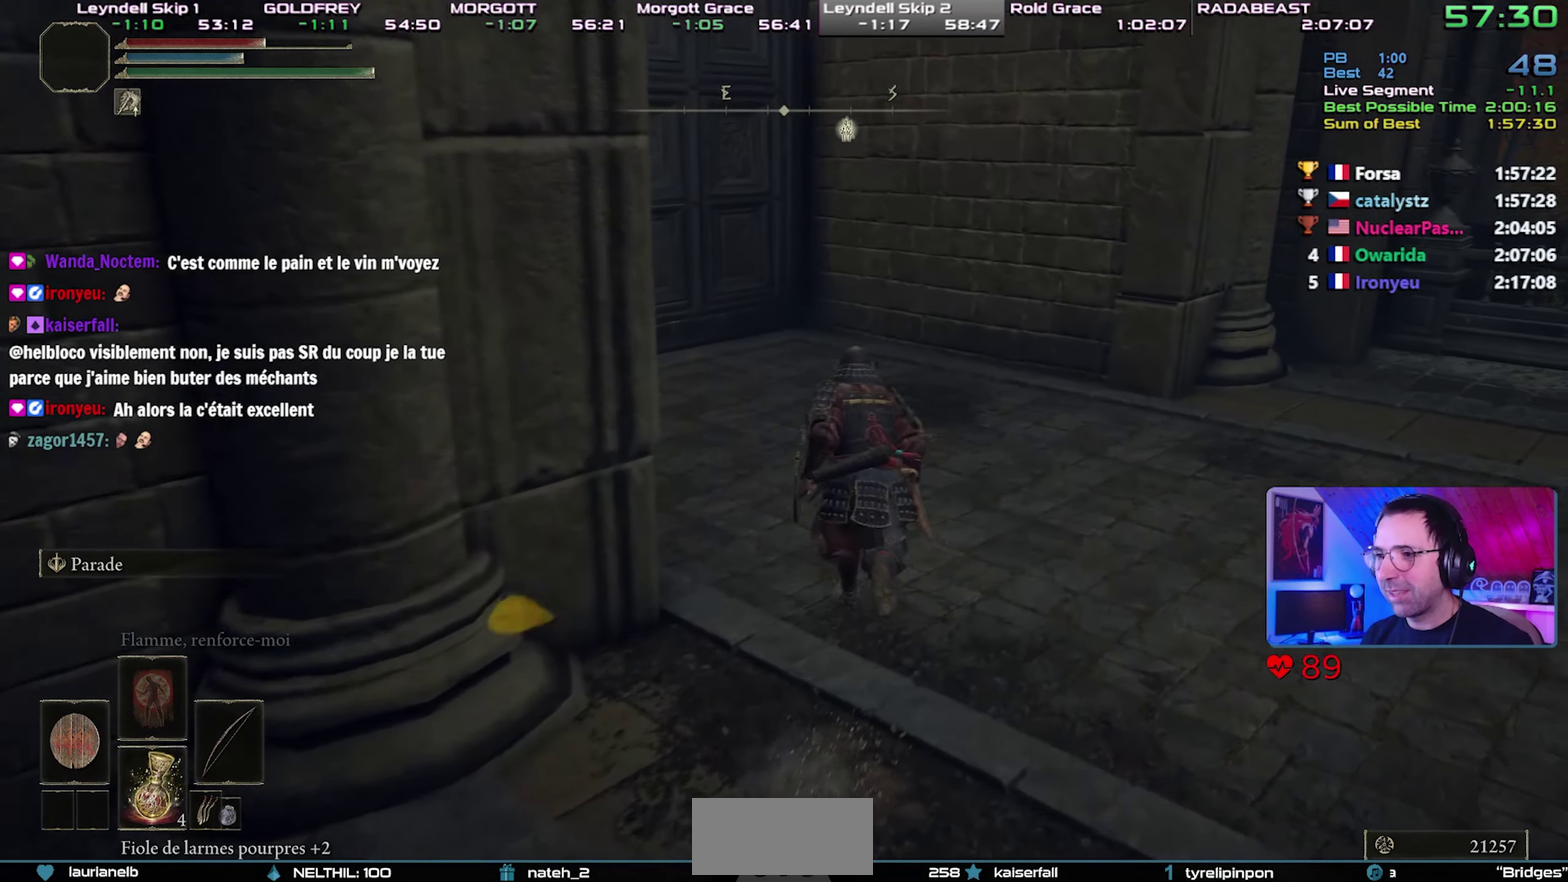
{"buttons": ["CIRCLE"], "events": []}
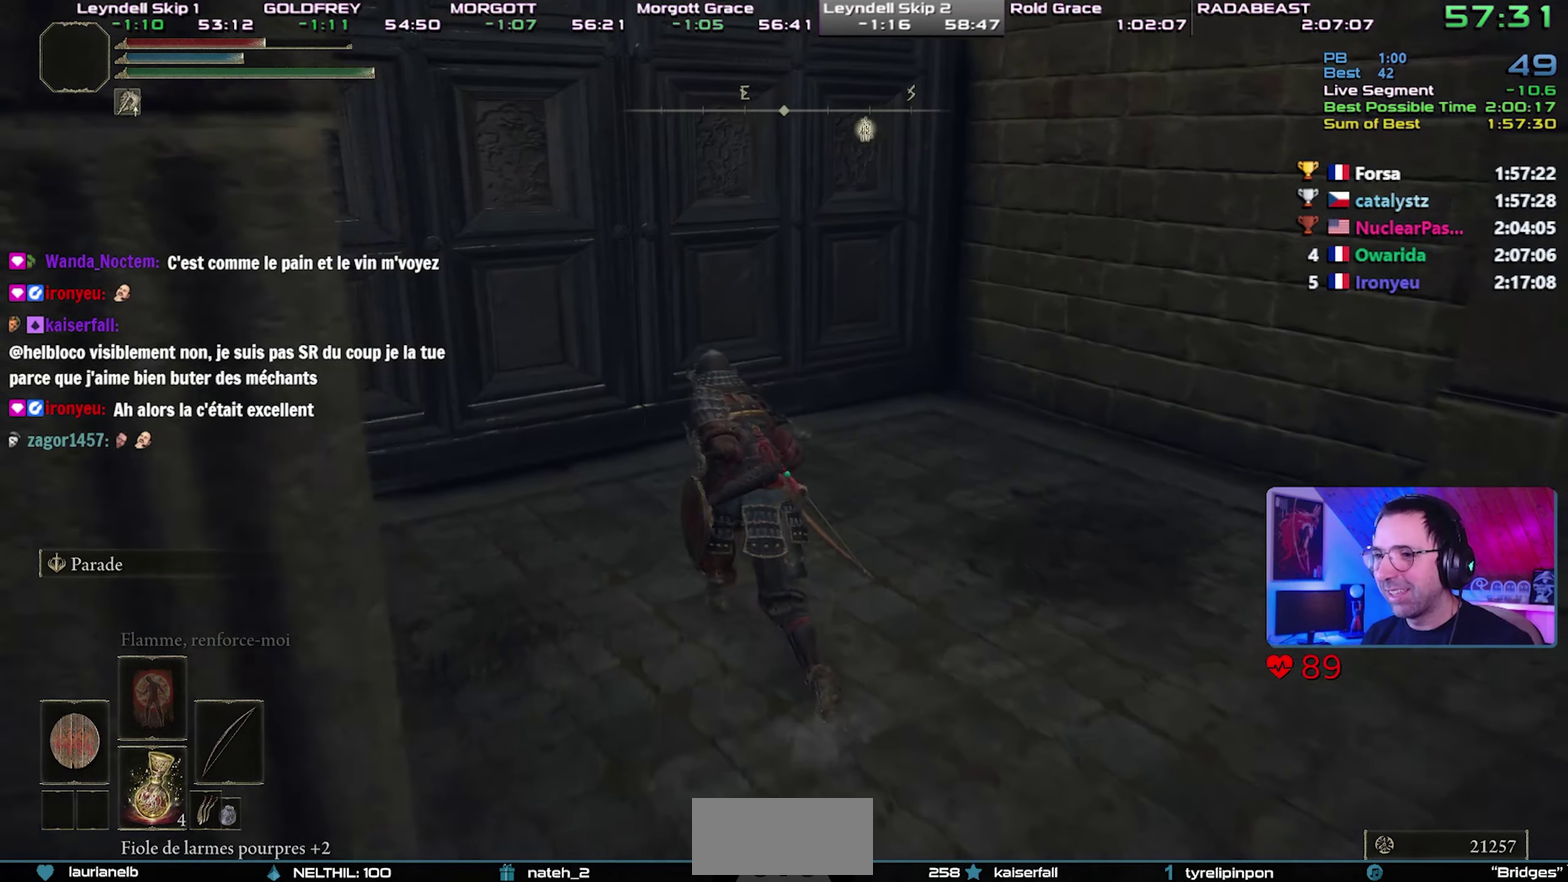
{"buttons": ["TRIANGLE"], "events": [[417, "CIRCLE", "up"], [483, "TRIANGLE", "down"]]}
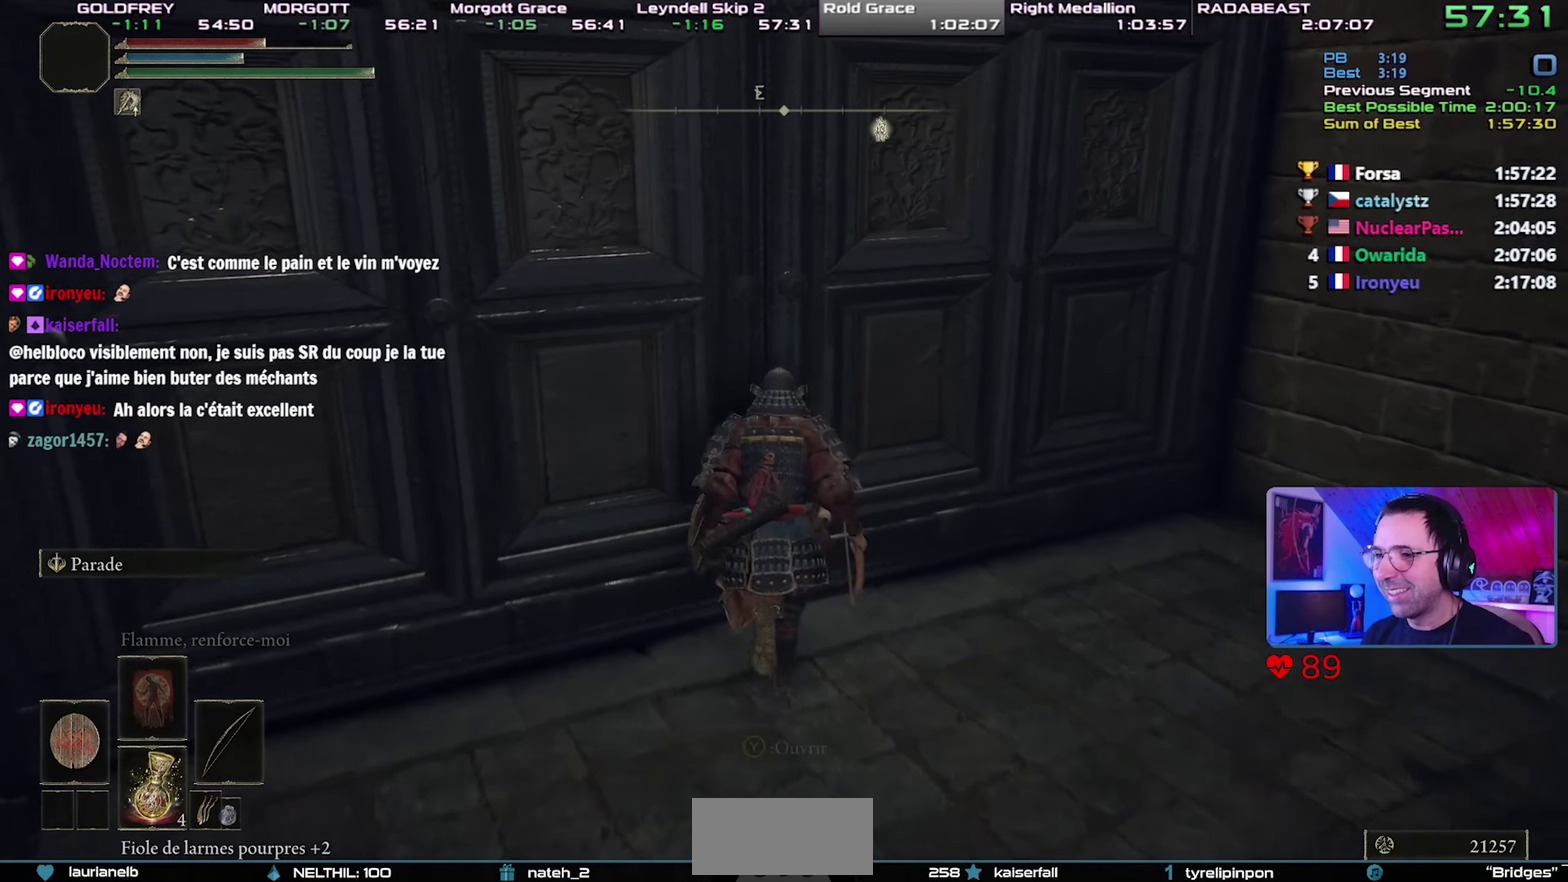
{"buttons": ["START"], "events": [[50, "TRIANGLE", "up"], [100, "TRIANGLE", "down"], [183, "TRIANGLE", "up"], [233, "TRIANGLE", "down"], [317, "TRIANGLE", "up"], [450, "START", "down"]]}
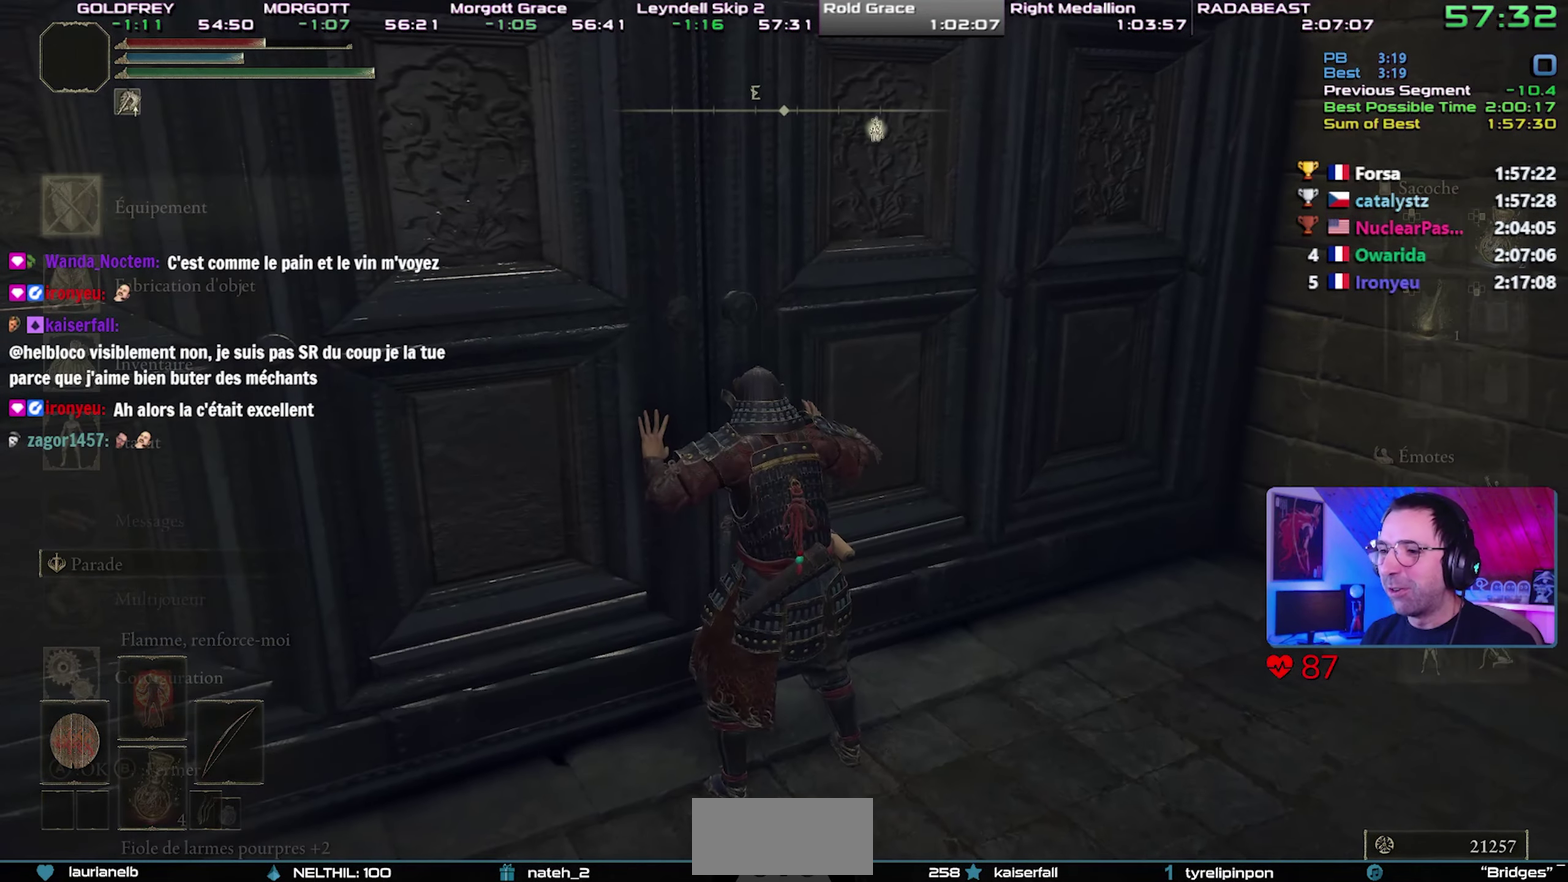
{"buttons": ["DPAD_LEFT"], "events": [[67, "START", "up"], [117, "DPAD_UP", "down"], [233, "DPAD_UP", "up"], [267, "CROSS", "down"], [300, "L1", "down"], [317, "CROSS", "up"], [400, "CROSS", "down"], [417, "L1", "up"], [483, "CROSS", "up"], [483, "DPAD_LEFT", "down"]]}
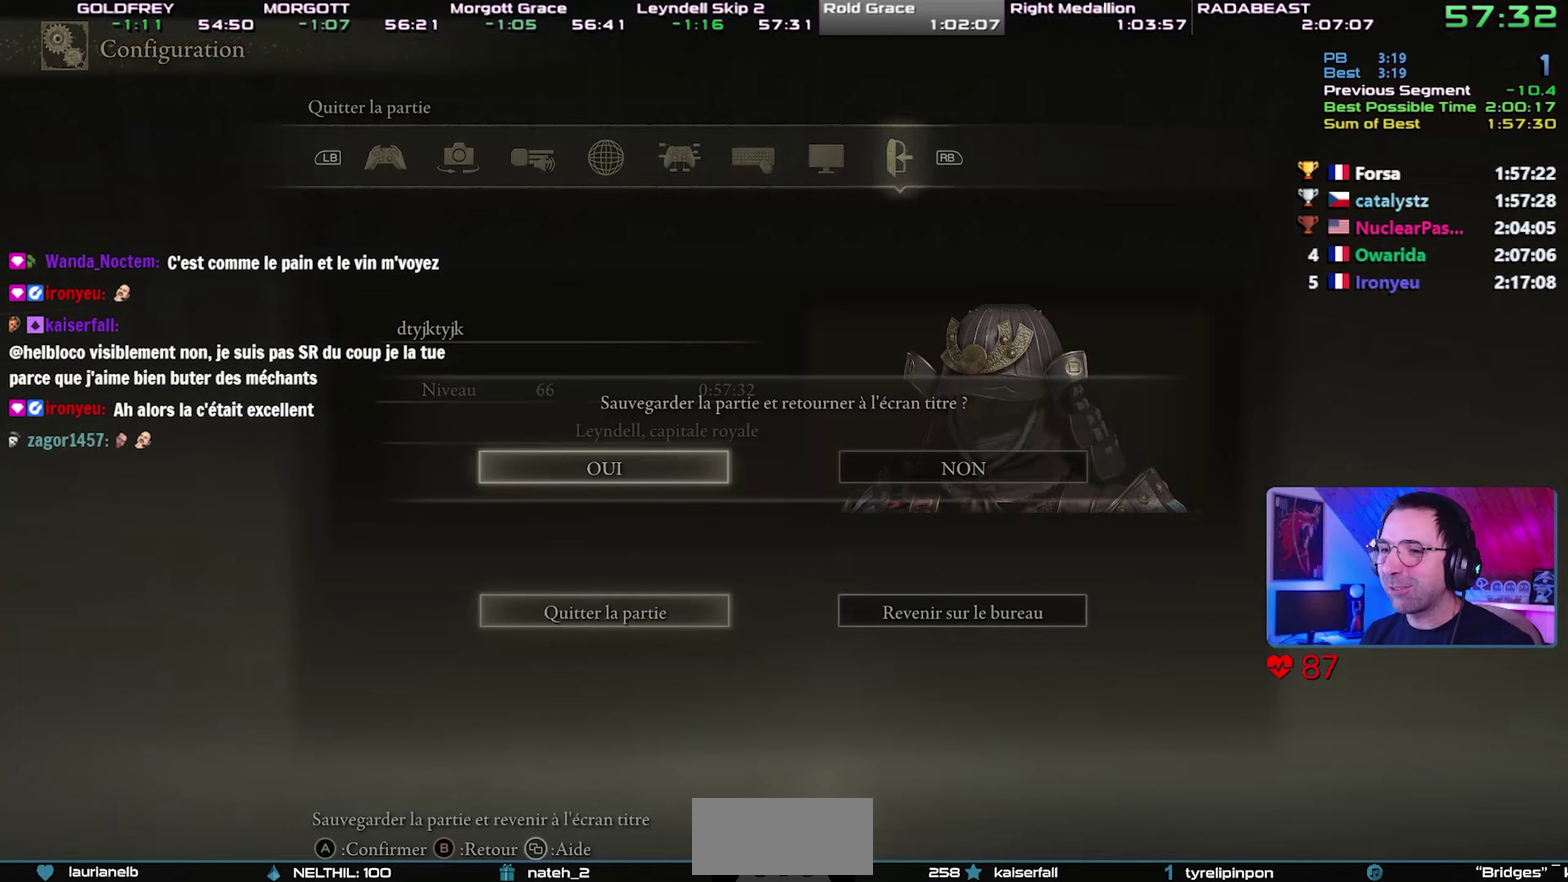
{"buttons": ["CROSS"], "events": [[67, "CROSS", "down"], [100, "DPAD_LEFT", "up"], [150, "CROSS", "up"], [200, "CROSS", "down"], [283, "CROSS", "up"], [350, "CROSS", "down"]]}
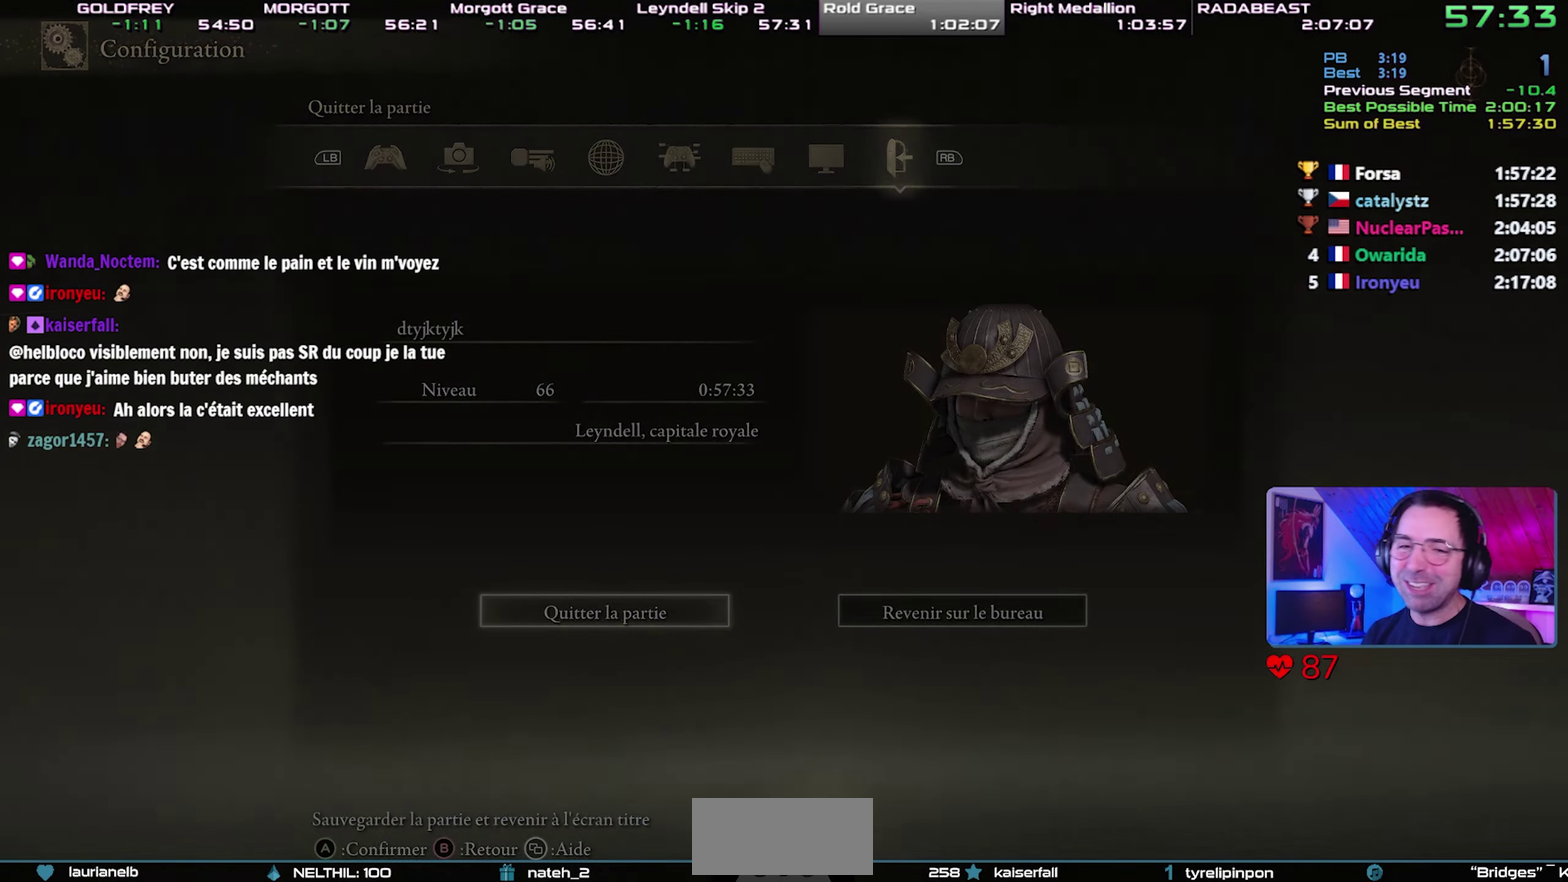
{"buttons": [], "events": [[67, "CROSS", "up"], [117, "CROSS", "down"], [200, "CROSS", "up"], [250, "CROSS", "down"], [450, "CROSS", "up"]]}
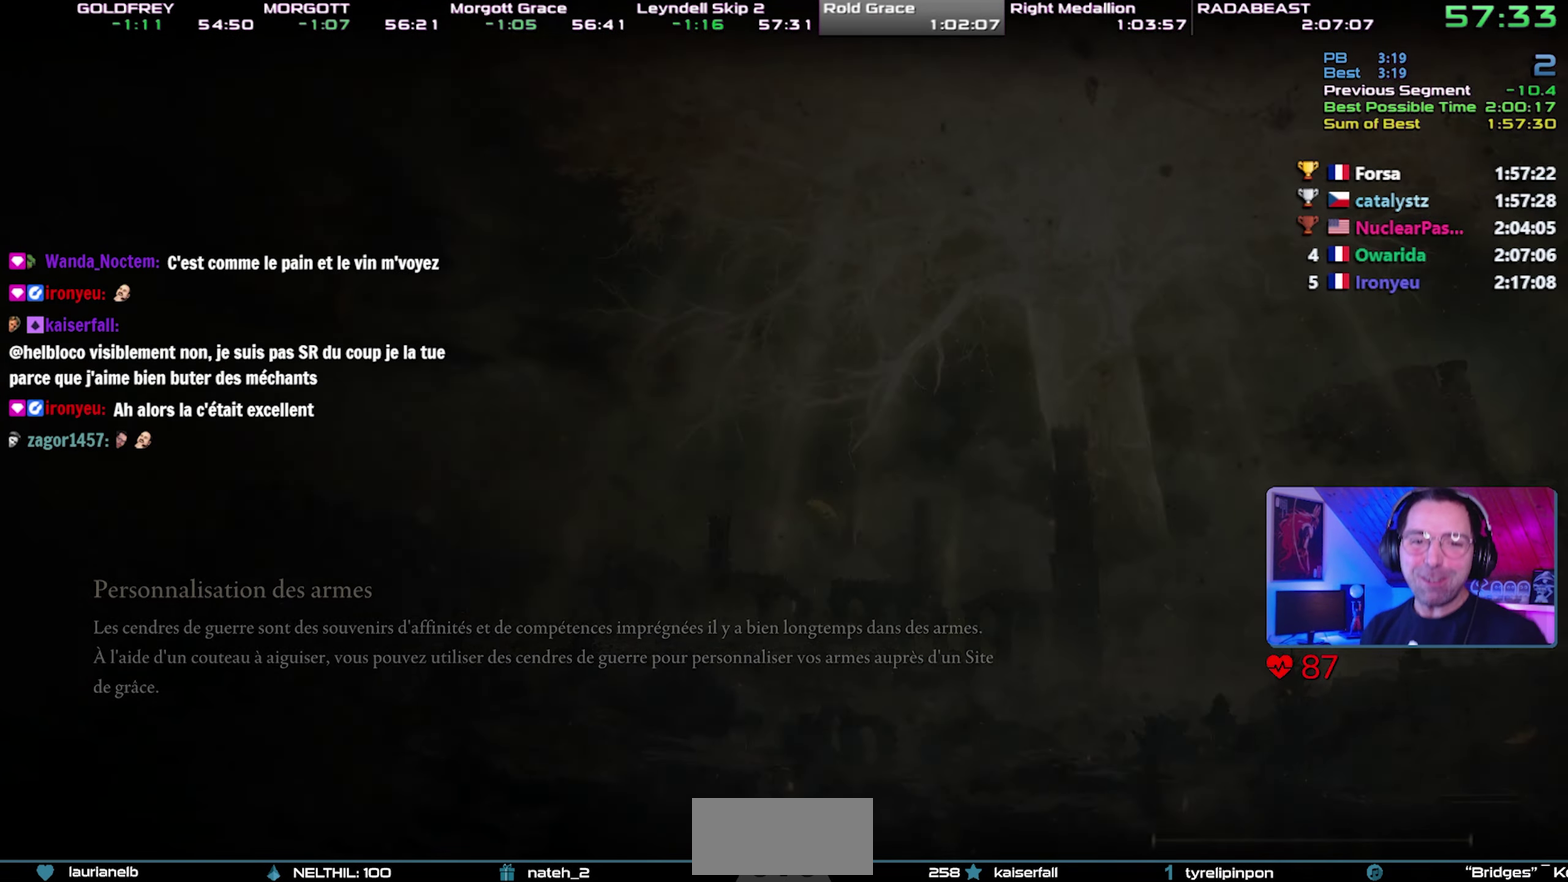
{"buttons": ["CROSS"], "events": [[17, "CROSS", "down"], [83, "CROSS", "up"], [150, "CROSS", "down"], [217, "CROSS", "up"], [300, "CROSS", "down"], [383, "CROSS", "up"], [433, "CROSS", "down"]]}
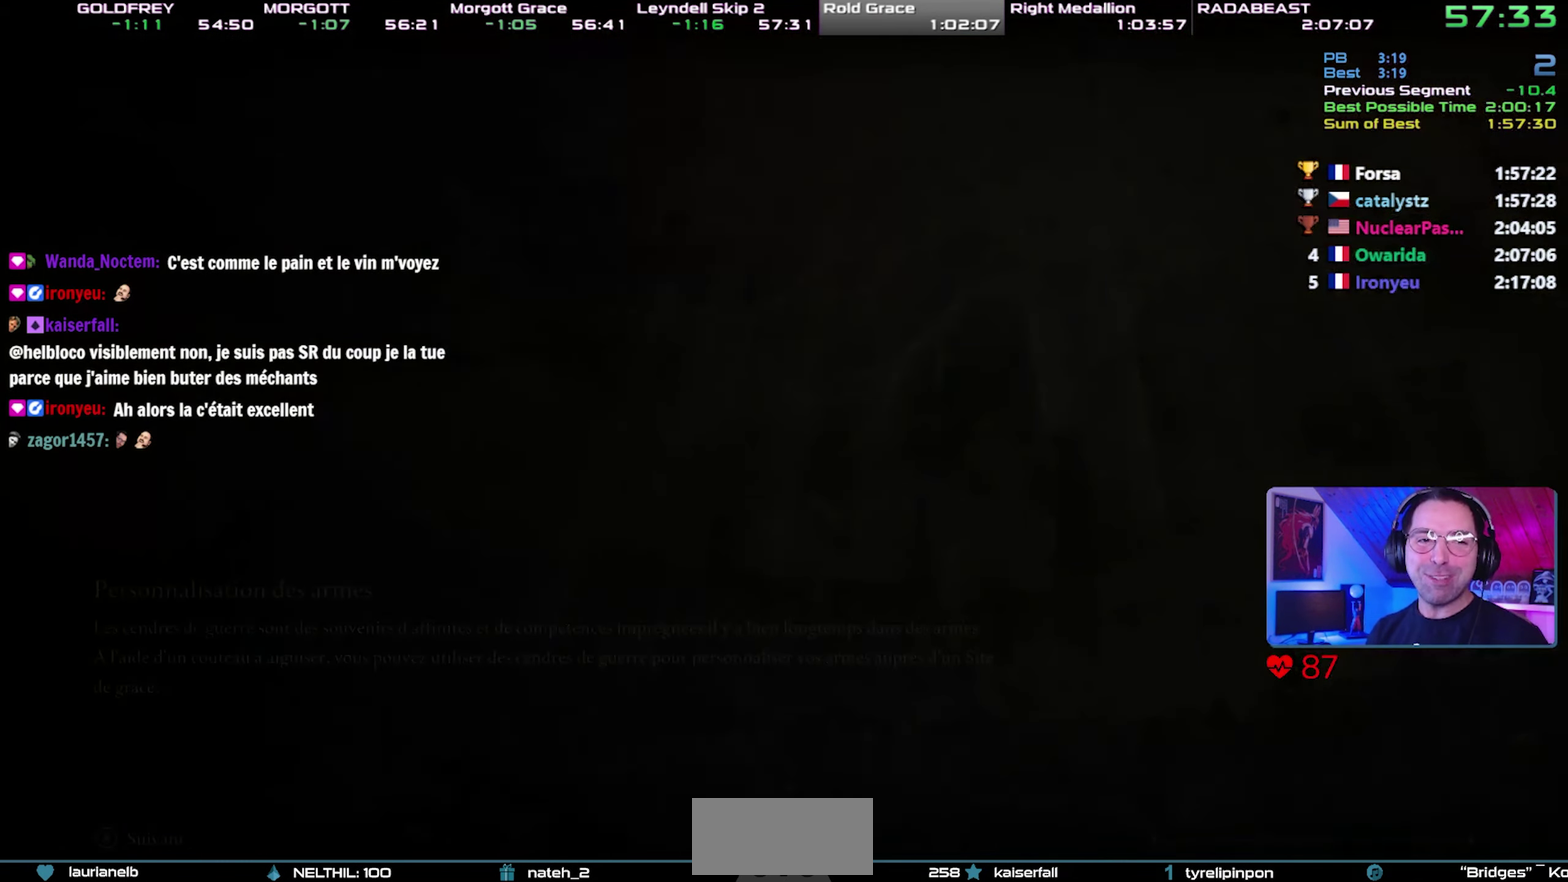
{"buttons": [], "events": [[33, "CROSS", "up"], [83, "CROSS", "down"], [167, "CROSS", "up"], [217, "CROSS", "down"], [317, "CROSS", "up"], [367, "CROSS", "down"], [467, "CROSS", "up"]]}